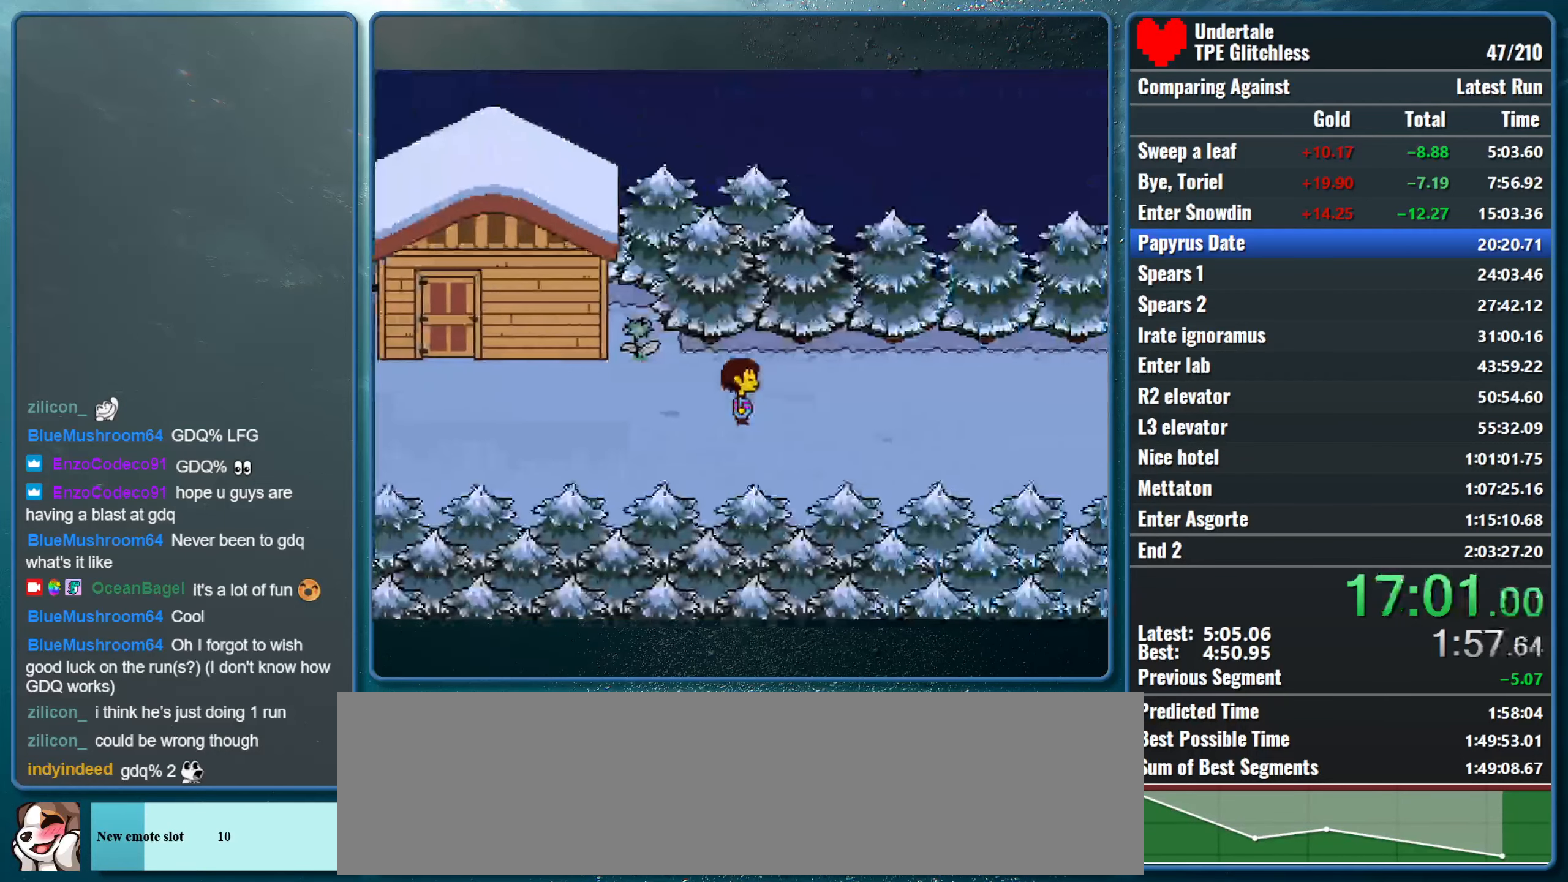
Gameplay with keyboard; each line is a JSON object with the keys held at the frame after it. "events" lists presses ("down") and releases ("up") of "alt", "c", "ctrl", "down", "left", "return", "right", "shift", "space", "up", "x" and "z" between this image and that frame as [ms after this image, input, new state], when the widget could be followed in between. No other keys are recorded. Mouse input is not recorded.
{"keys": ["right"], "events": []}
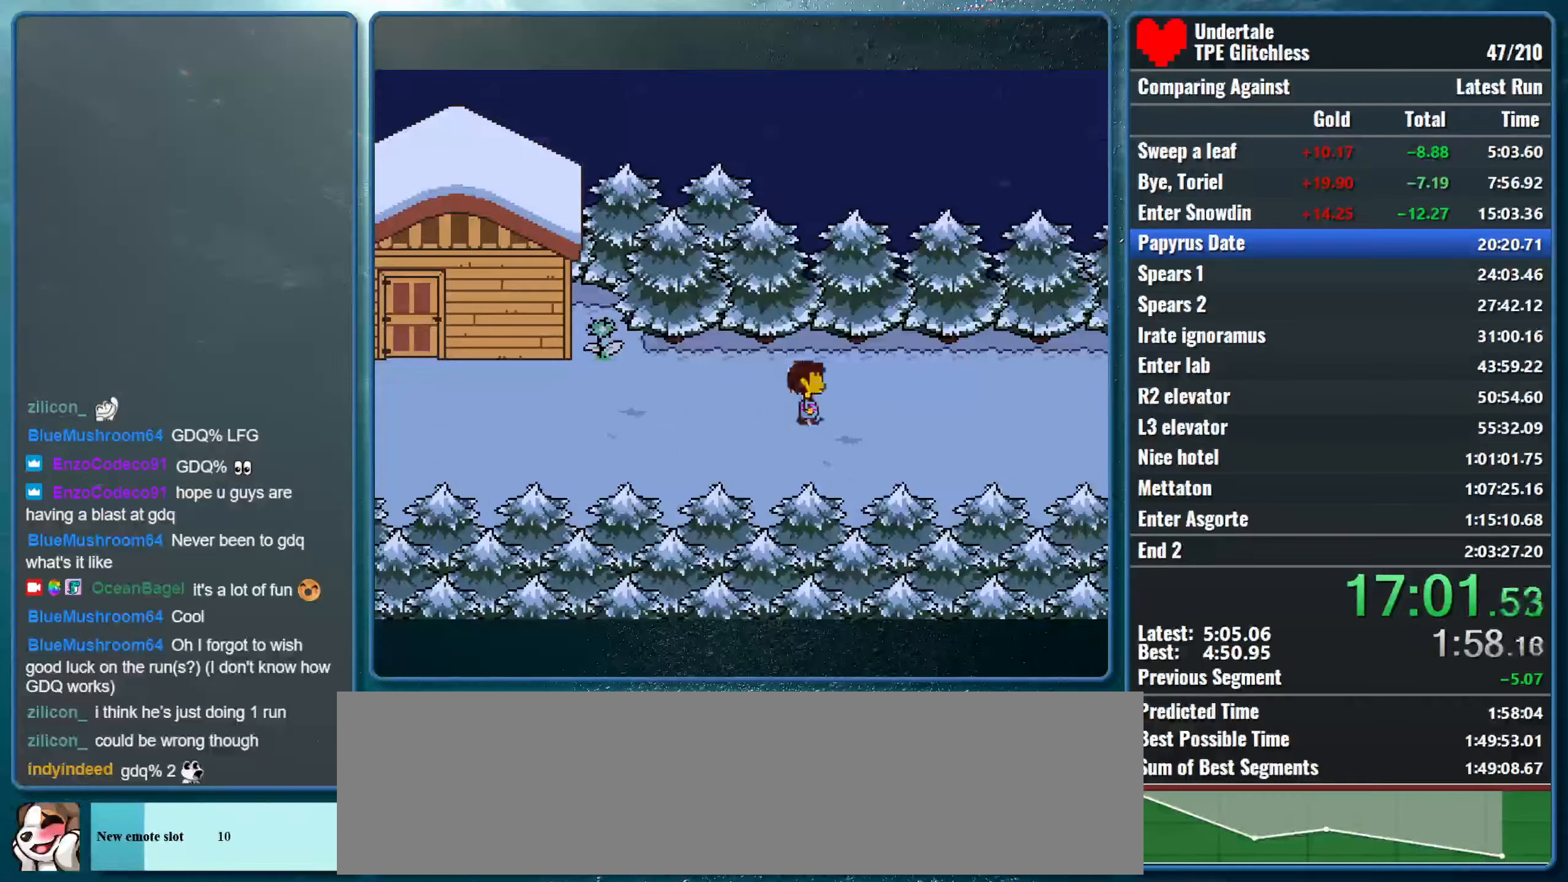
{"keys": ["right"], "events": []}
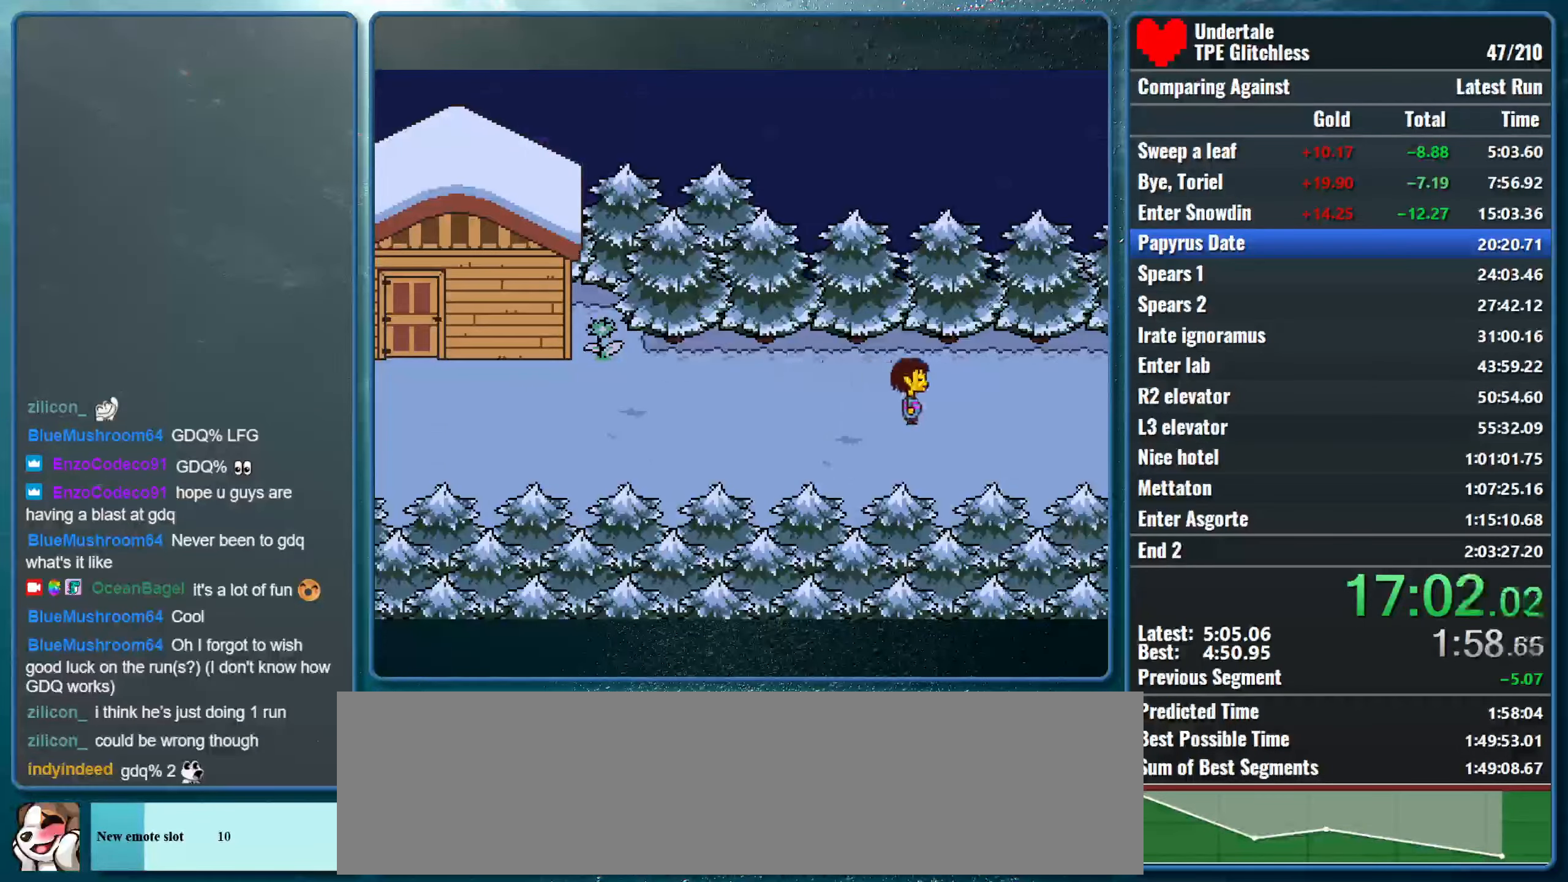
{"keys": ["right"], "events": []}
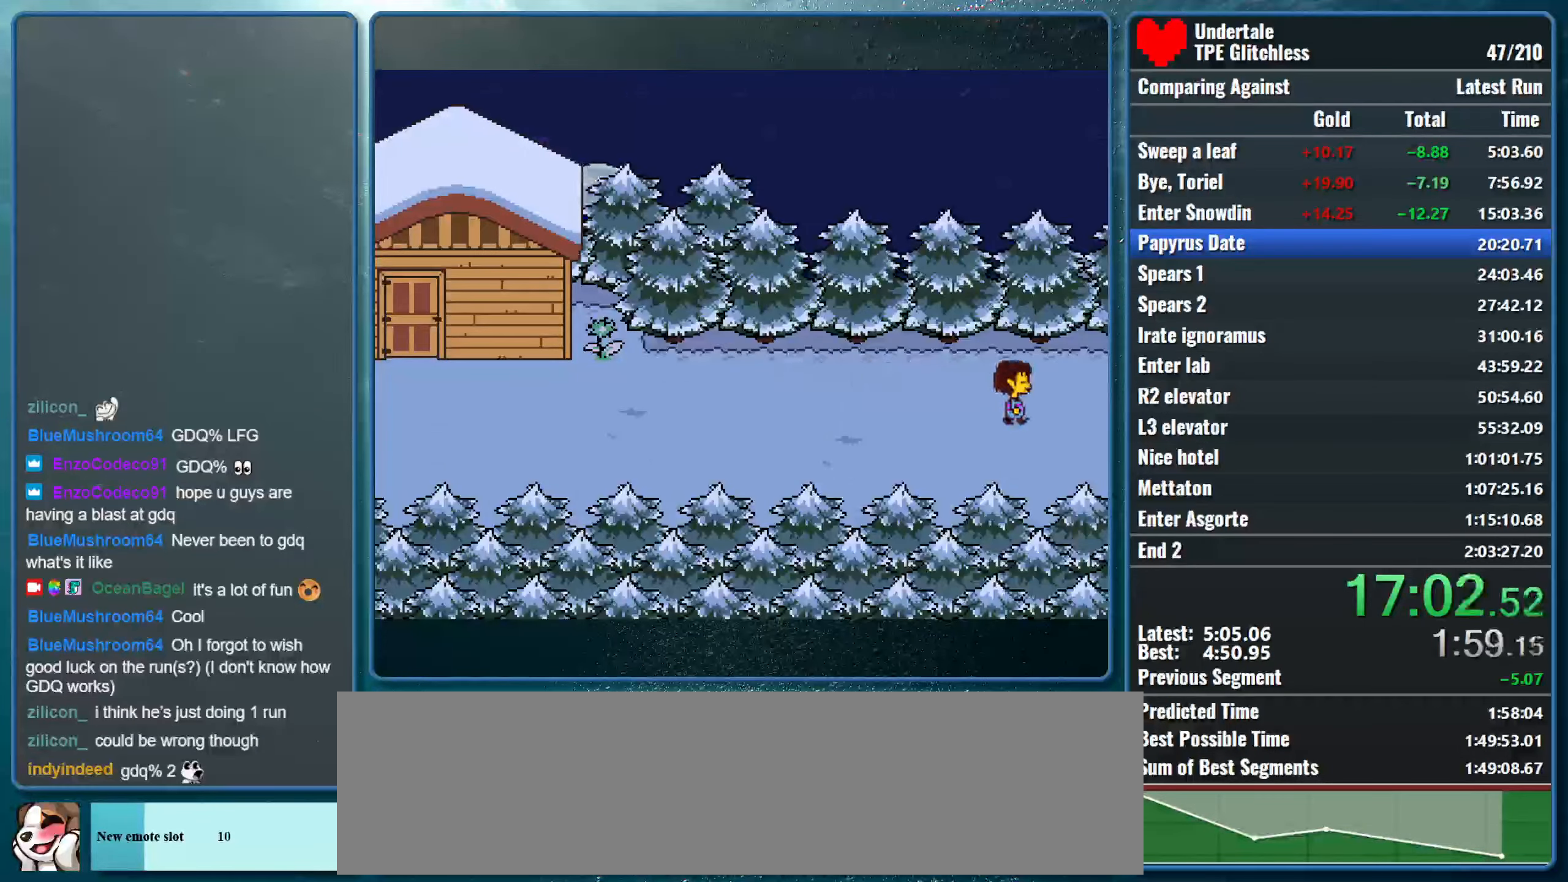
{"keys": ["right"], "events": []}
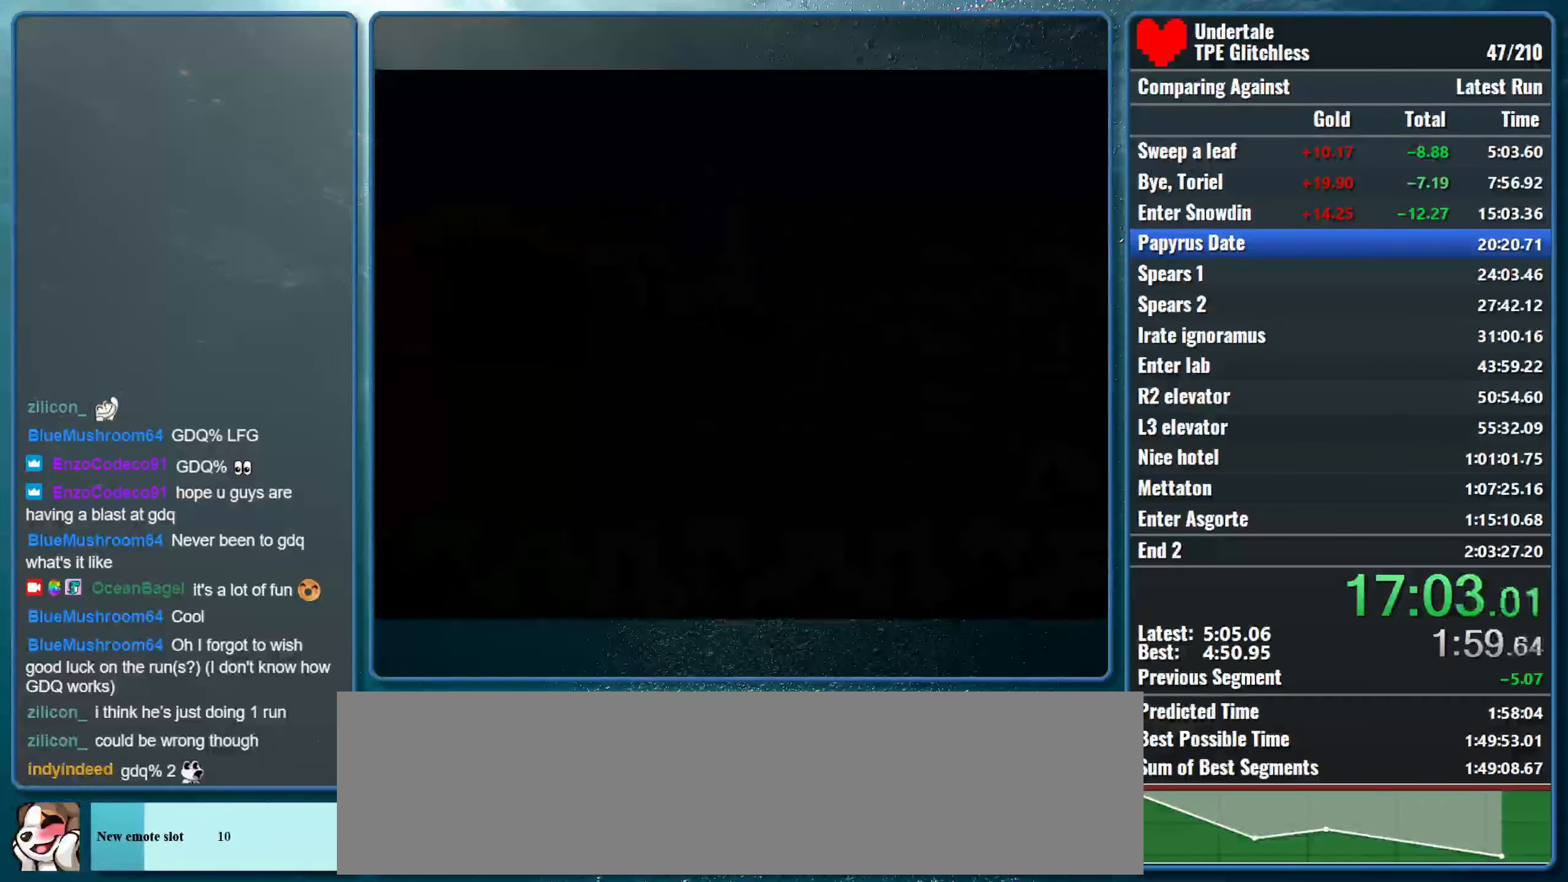
{"keys": ["right"], "events": []}
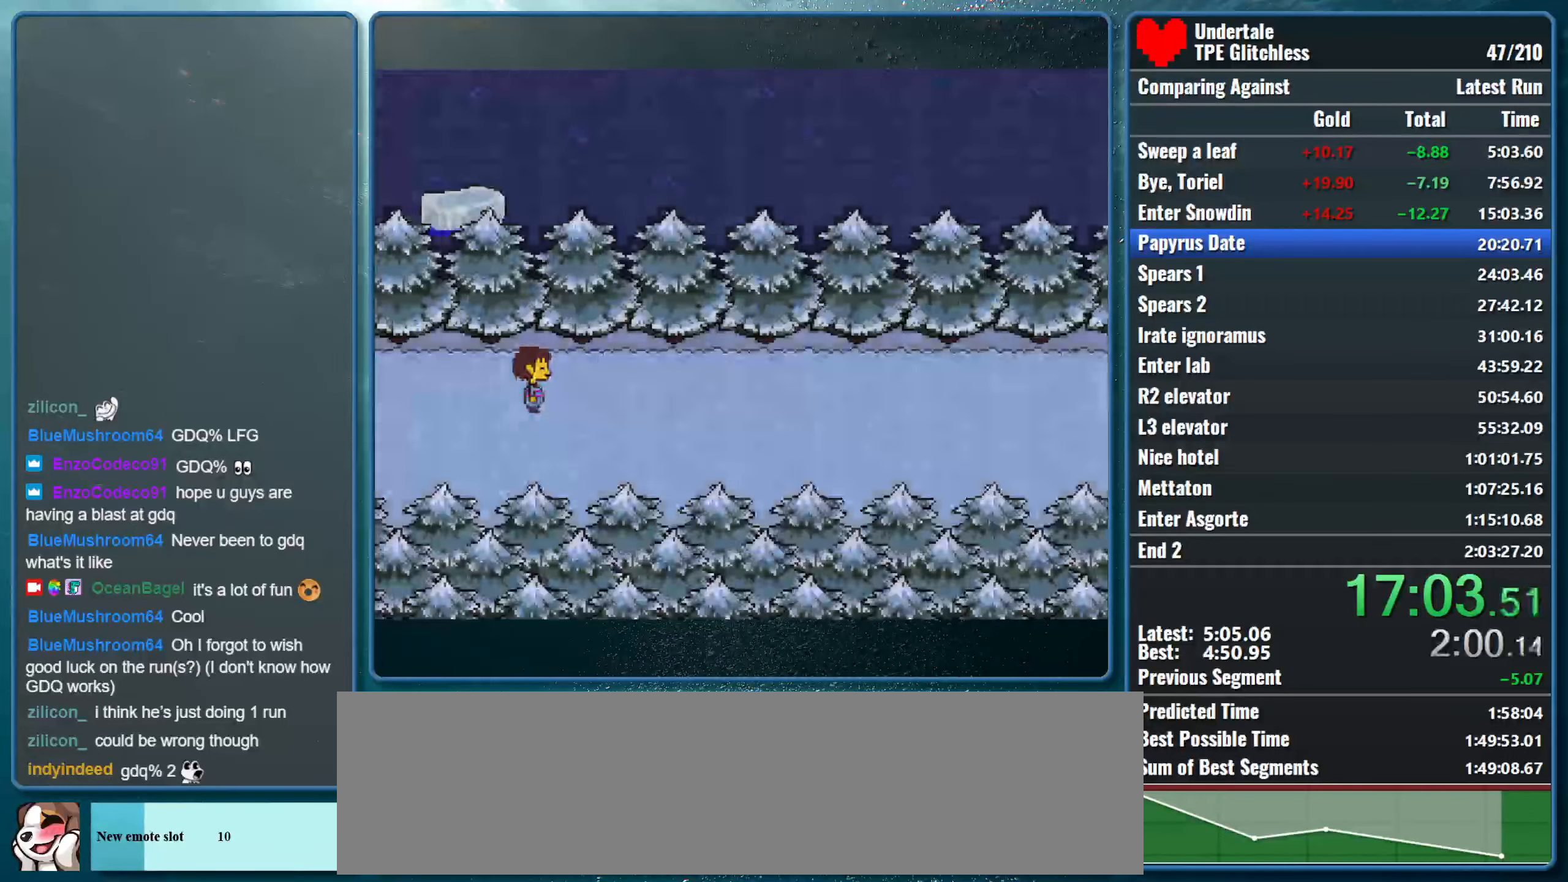
{"keys": ["right"], "events": []}
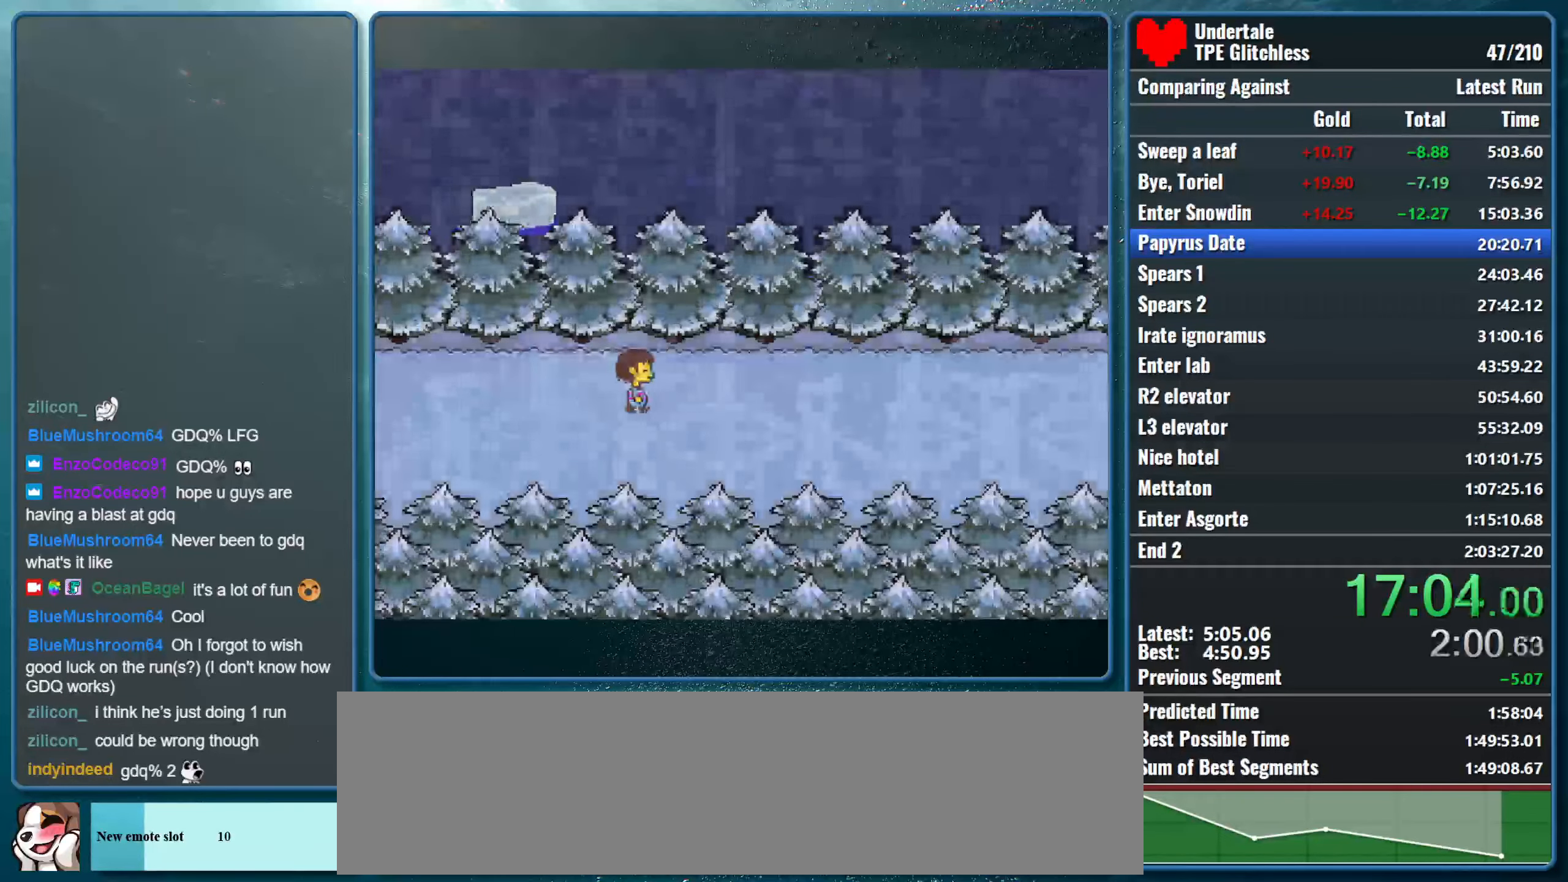
{"keys": ["right"], "events": []}
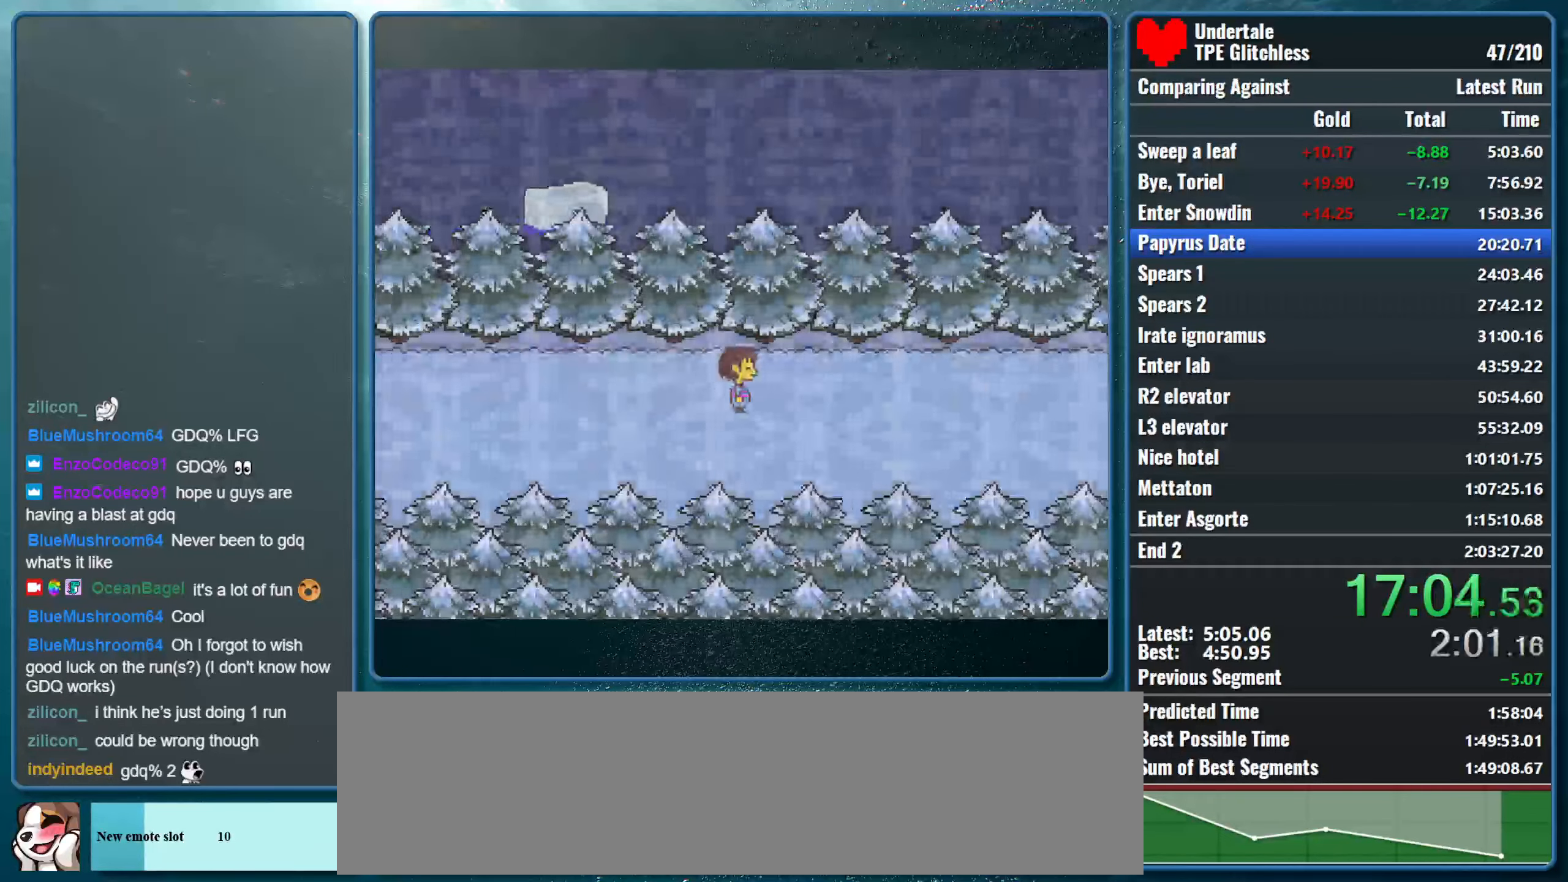
{"keys": ["right"], "events": []}
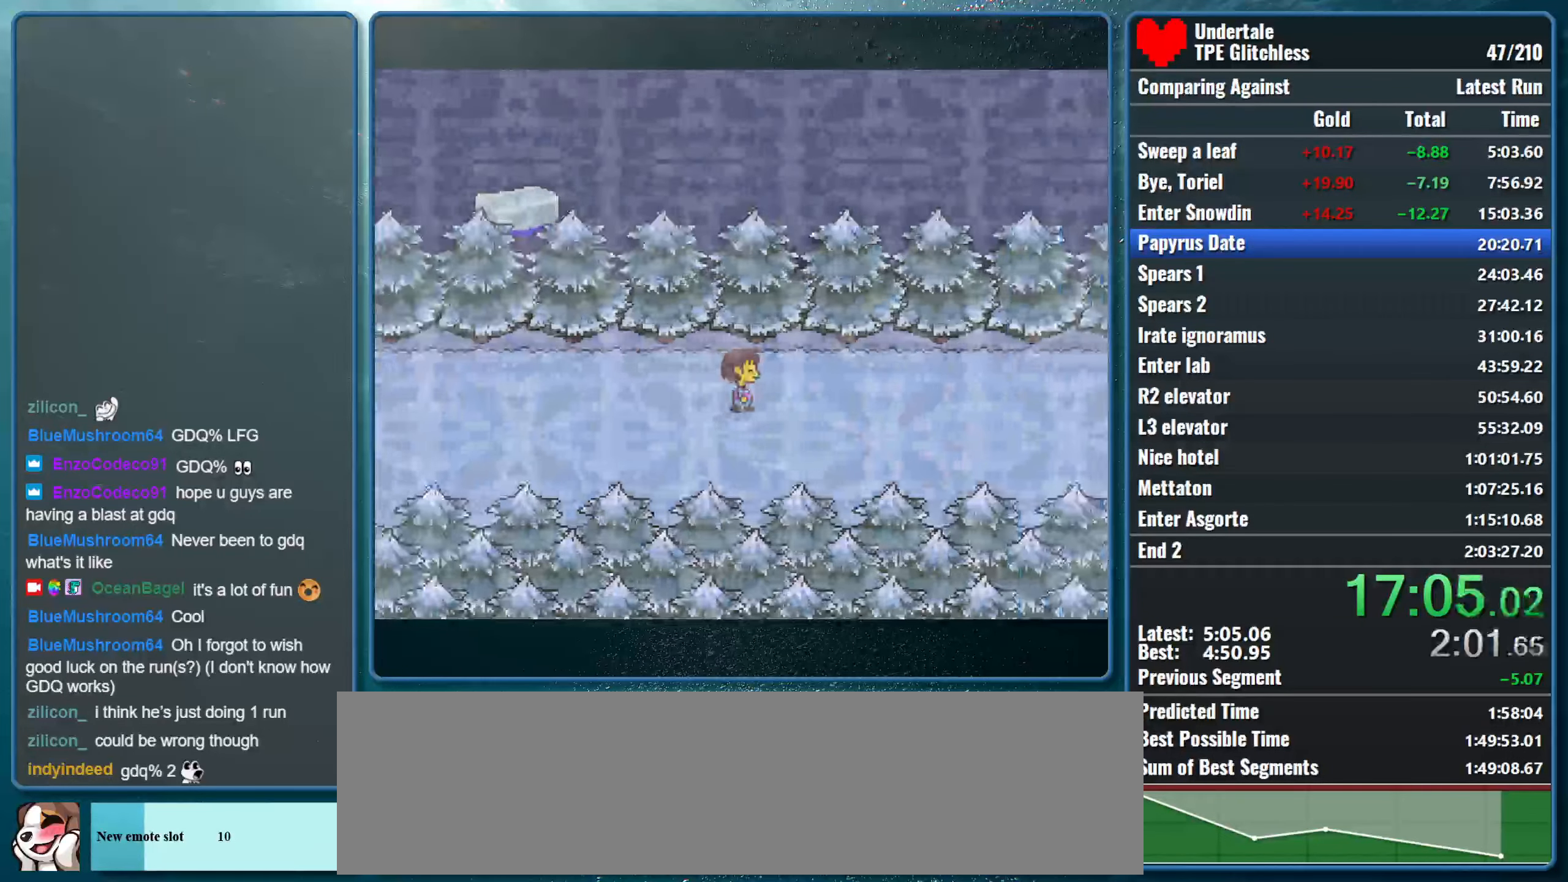
{"keys": ["right"], "events": []}
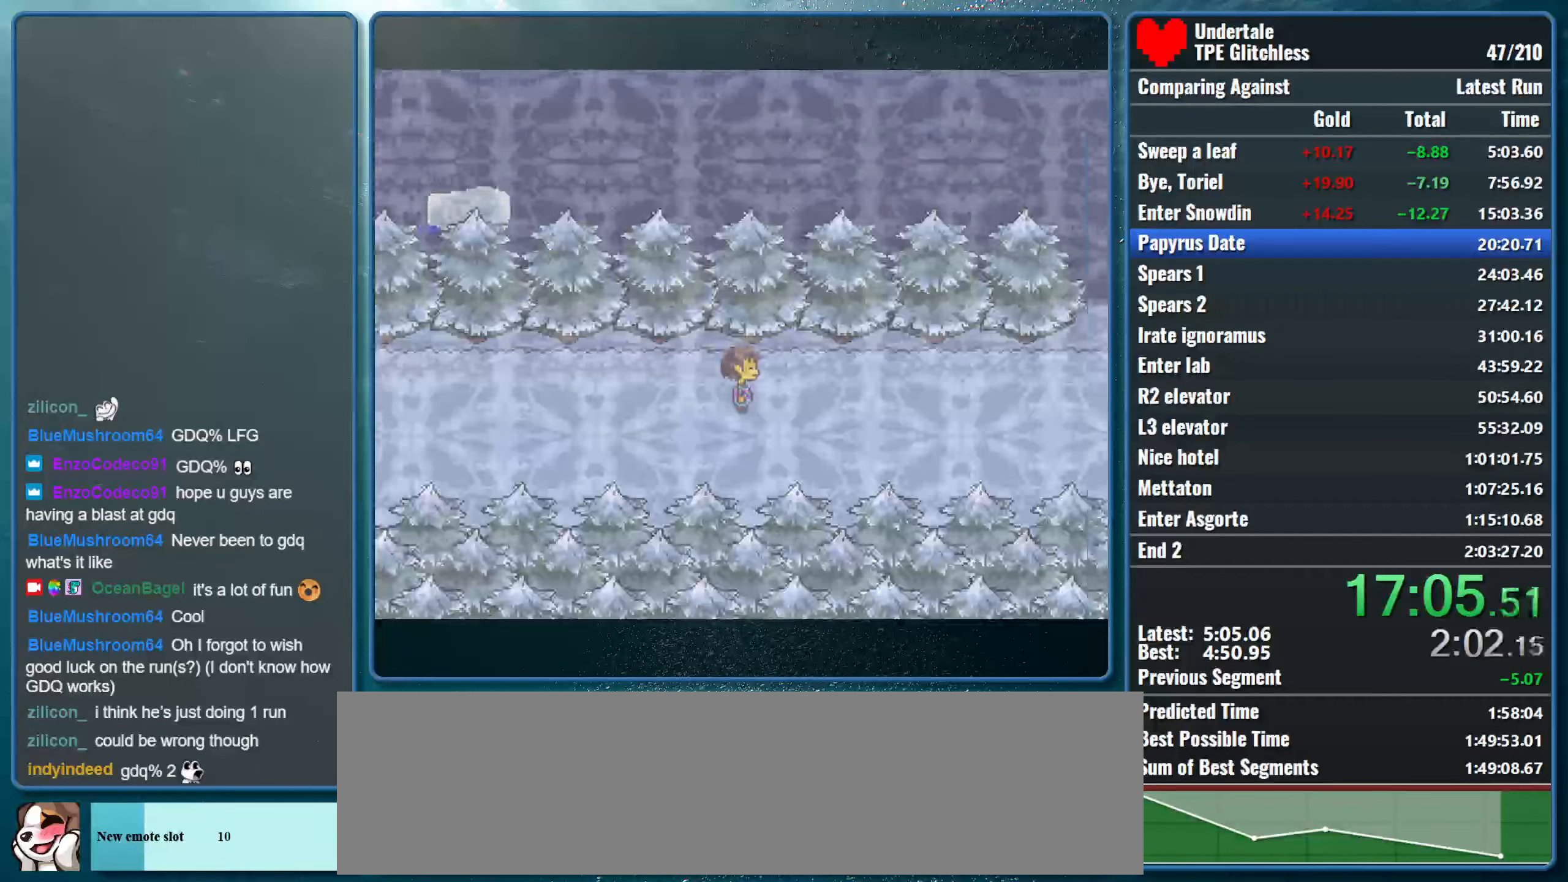
{"keys": ["right"], "events": []}
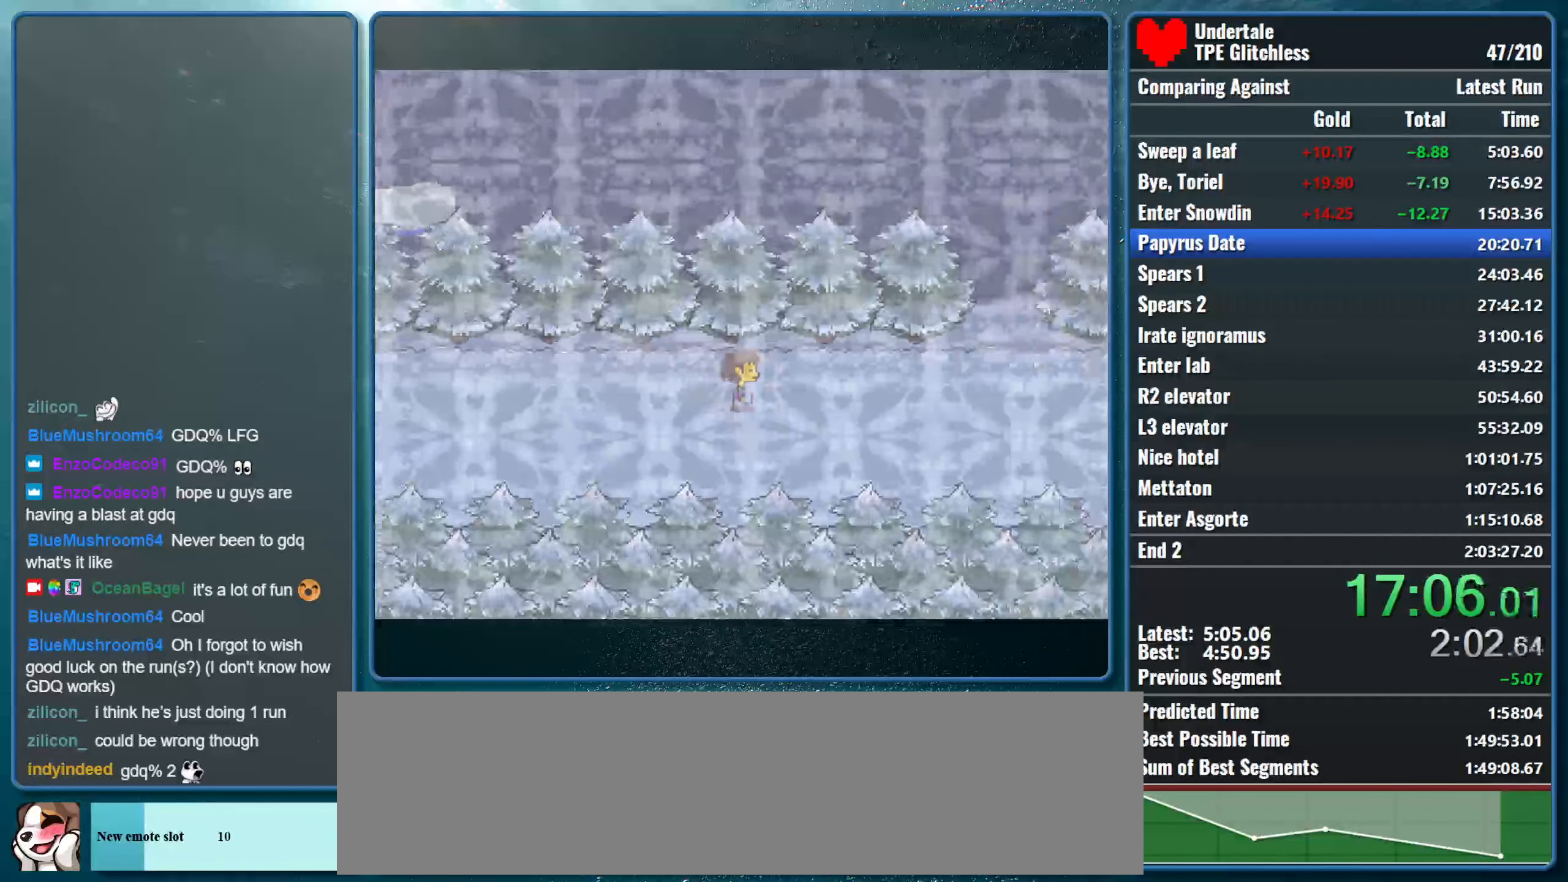
{"keys": ["right"], "events": []}
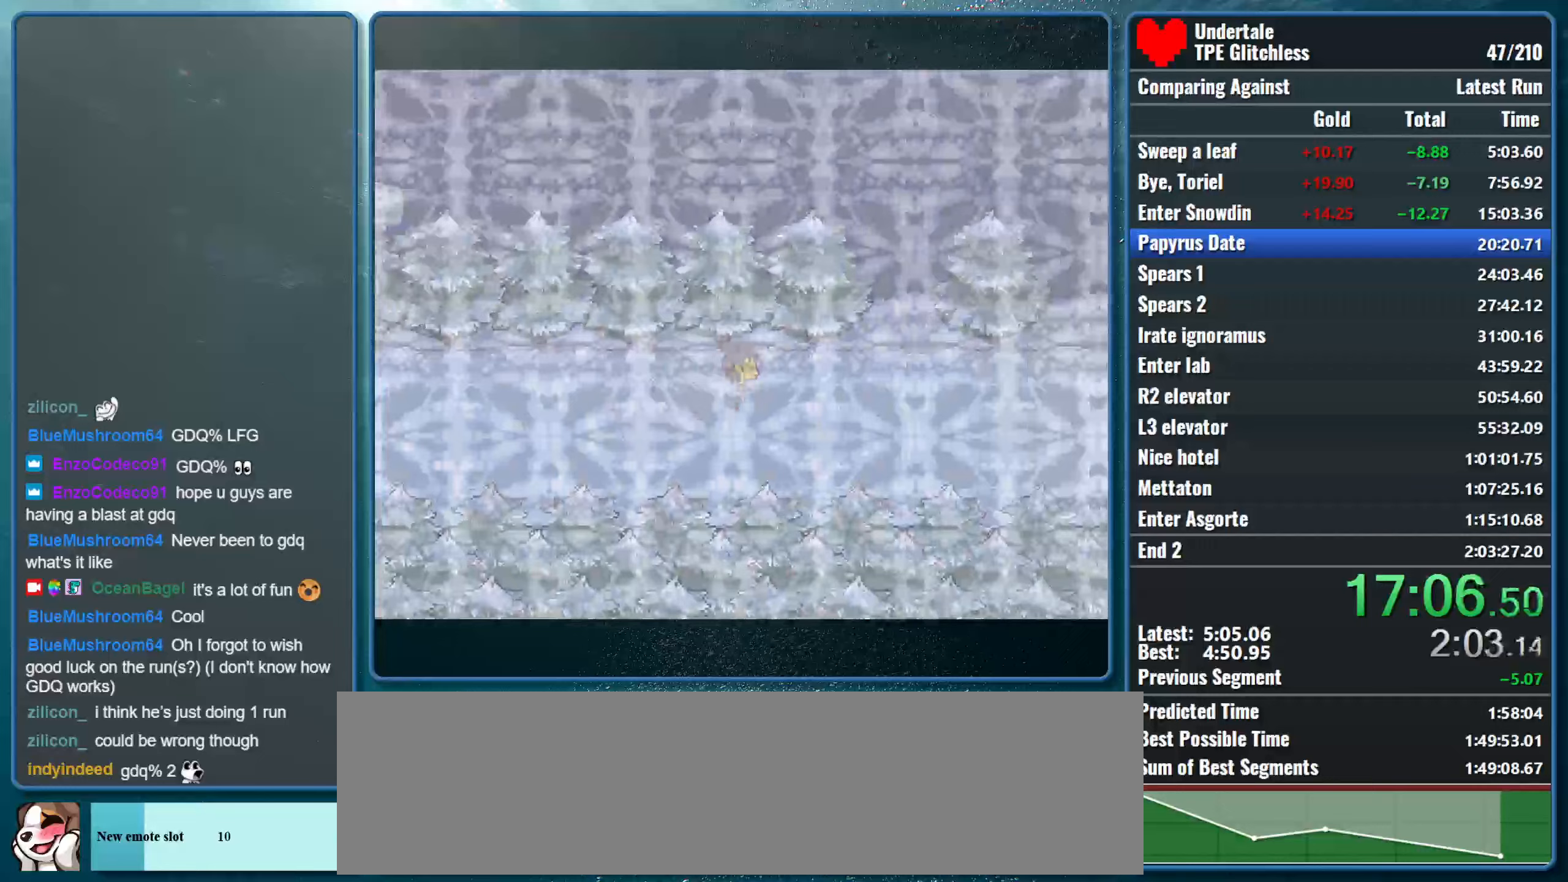
{"keys": ["right"], "events": []}
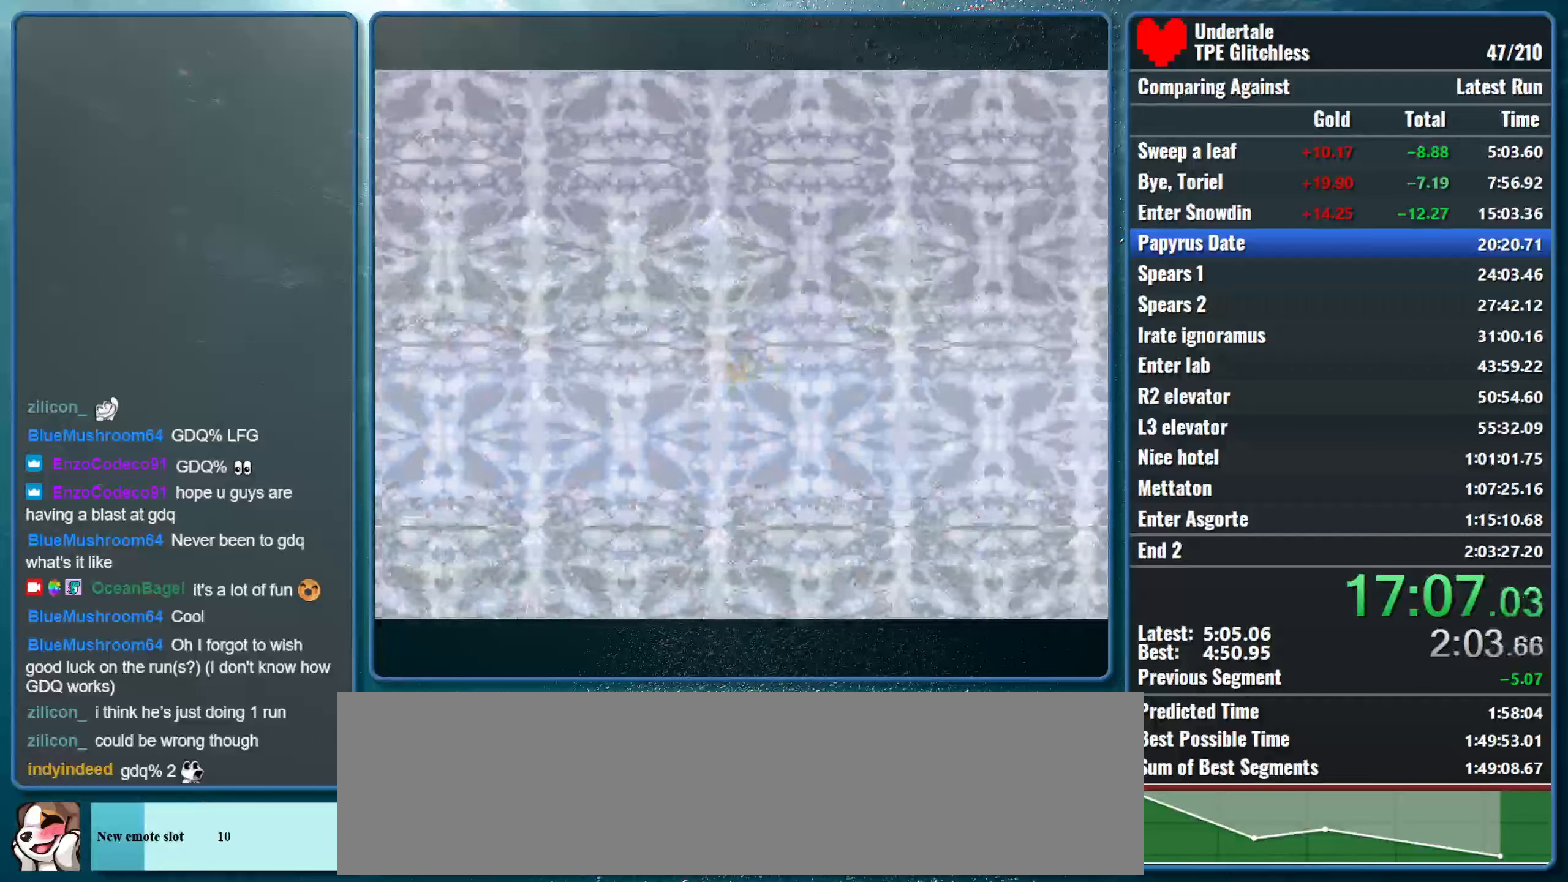
{"keys": ["right"], "events": []}
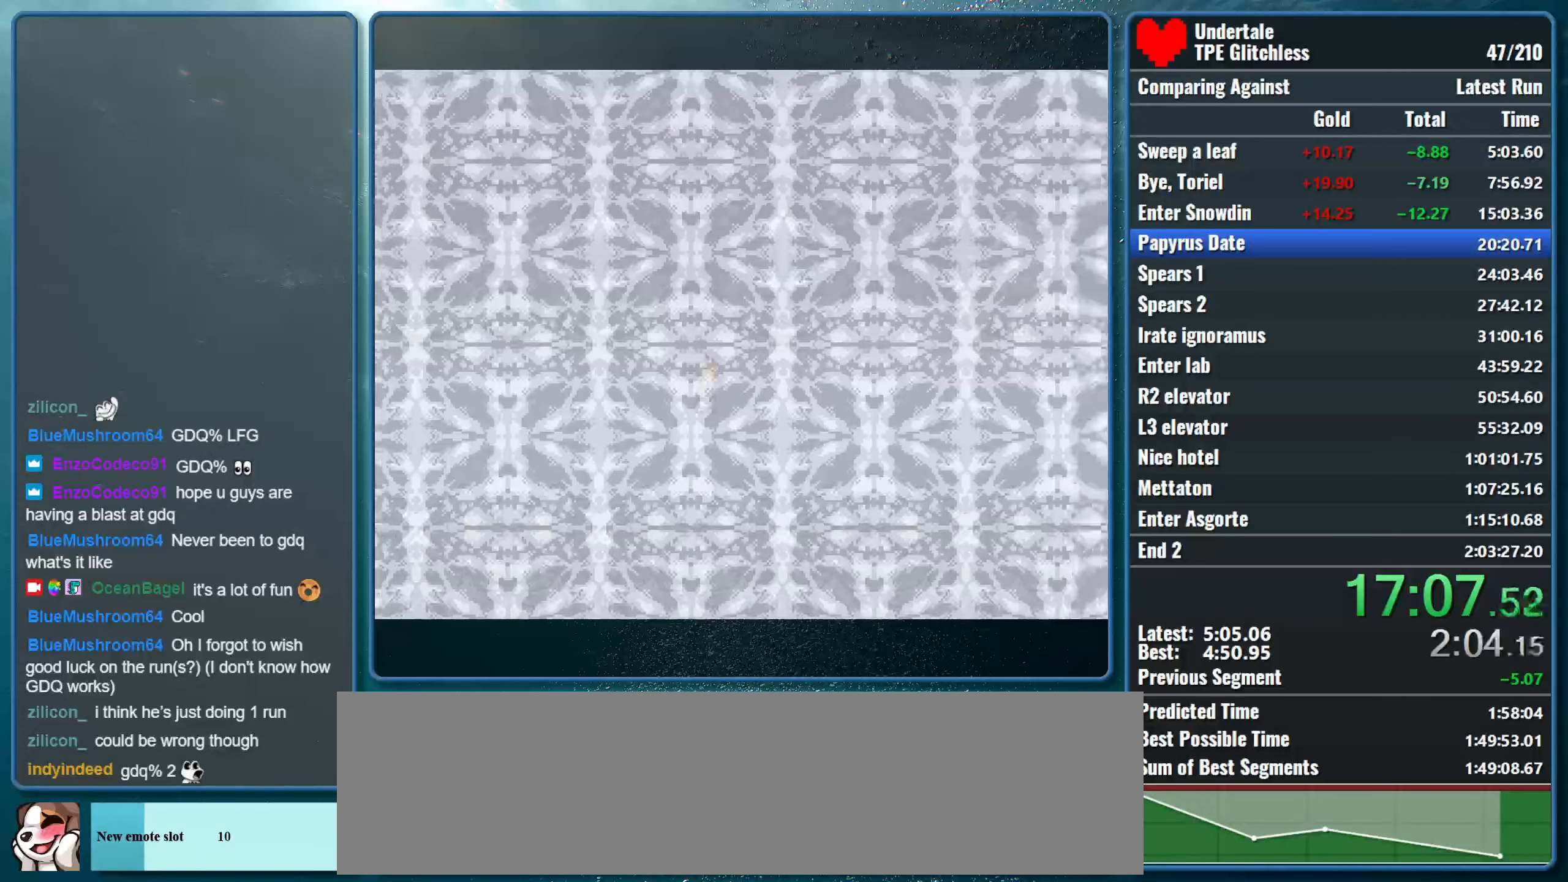
{"keys": ["right"], "events": []}
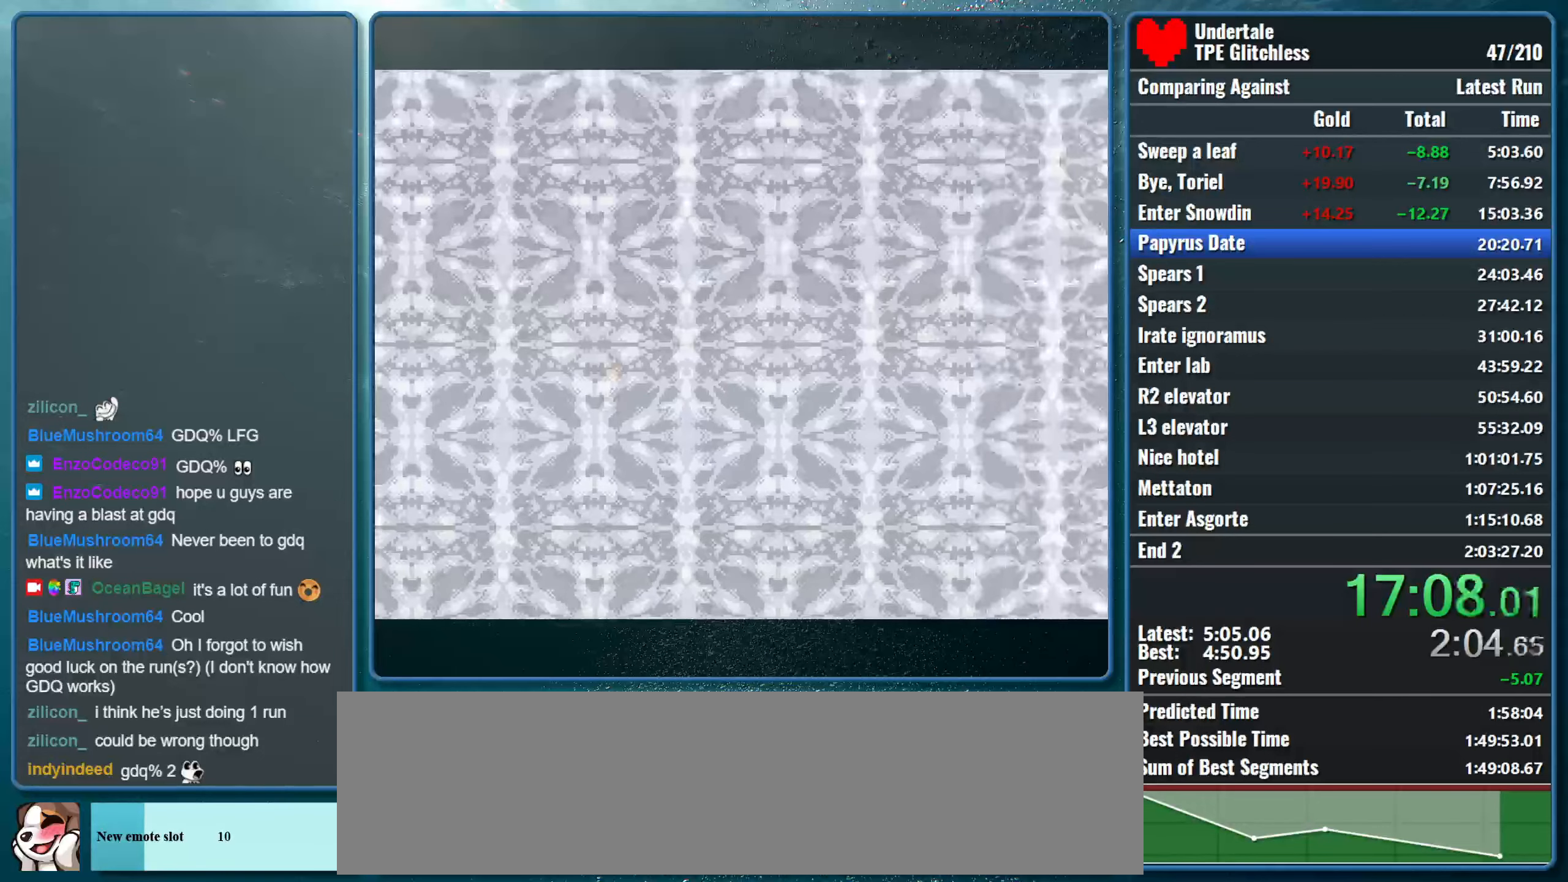
{"keys": ["right"], "events": []}
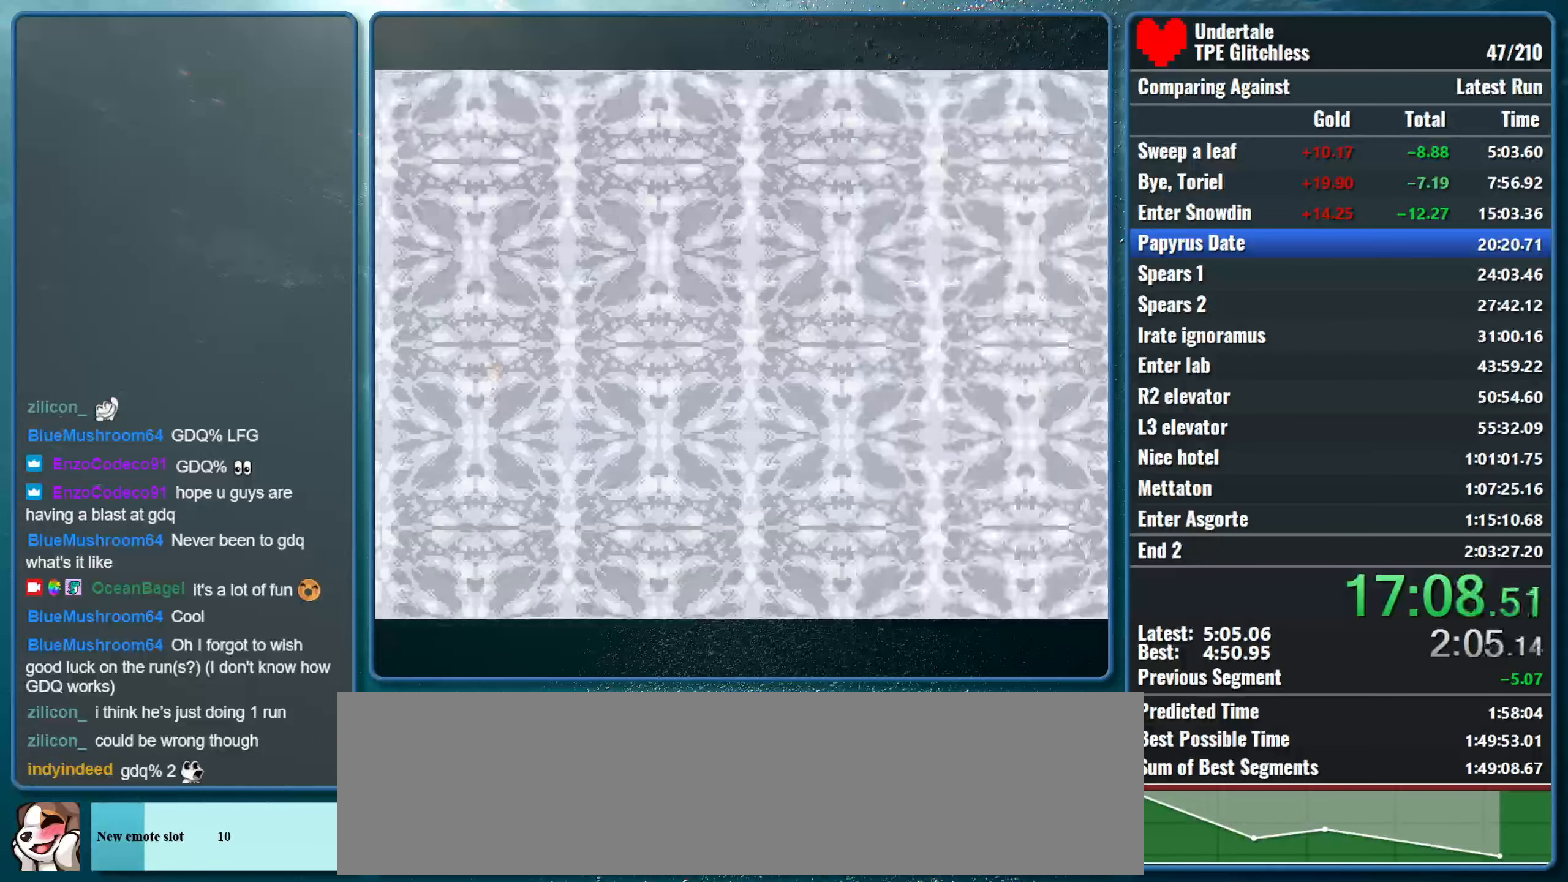
{"keys": ["right"], "events": []}
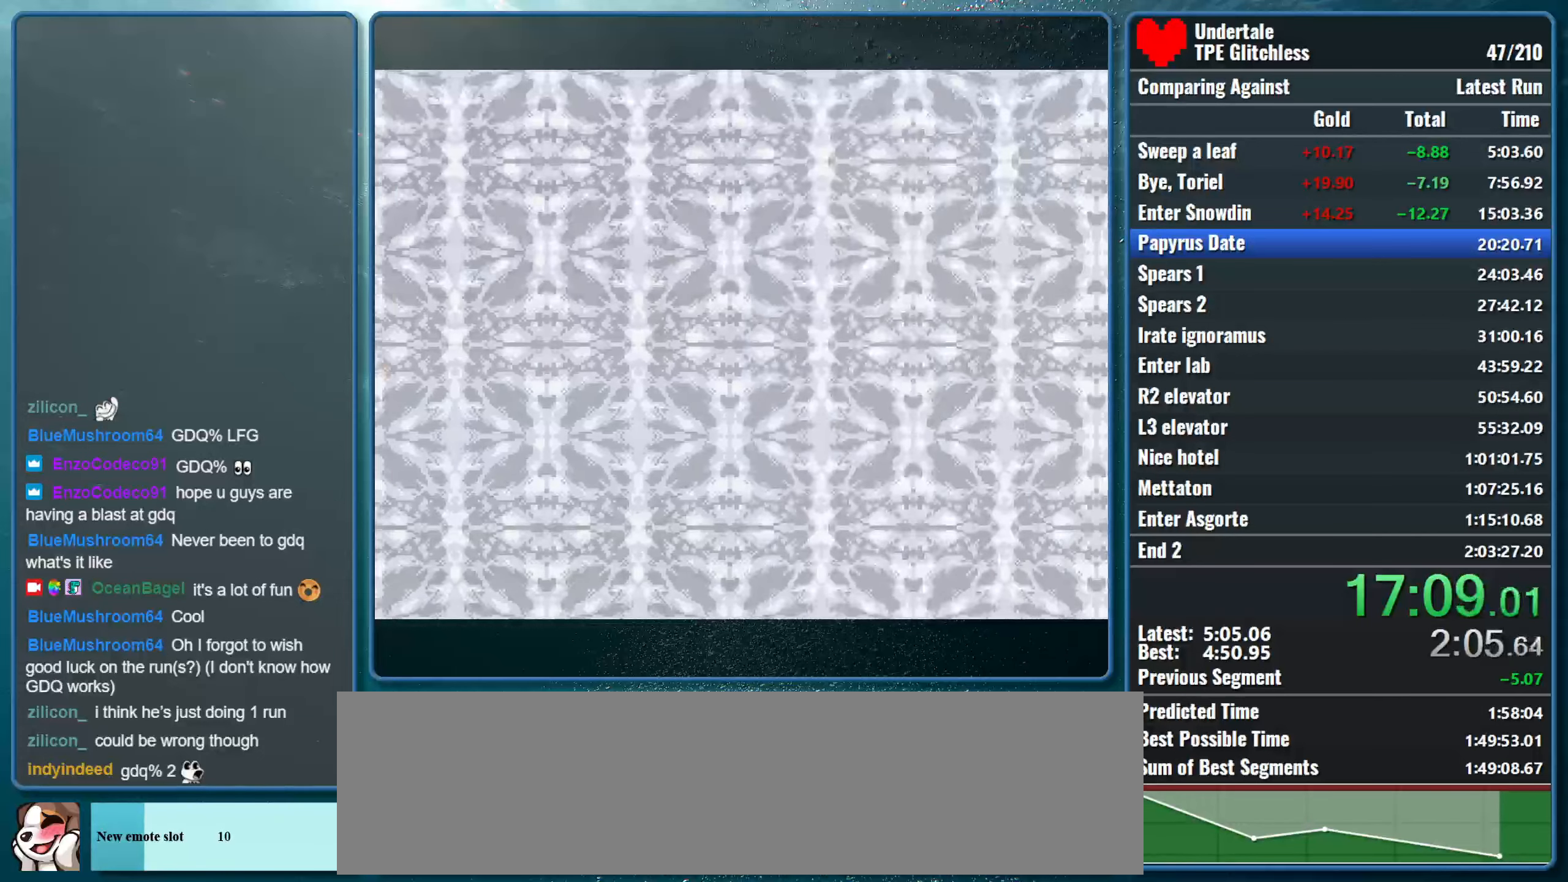
{"keys": ["right"], "events": []}
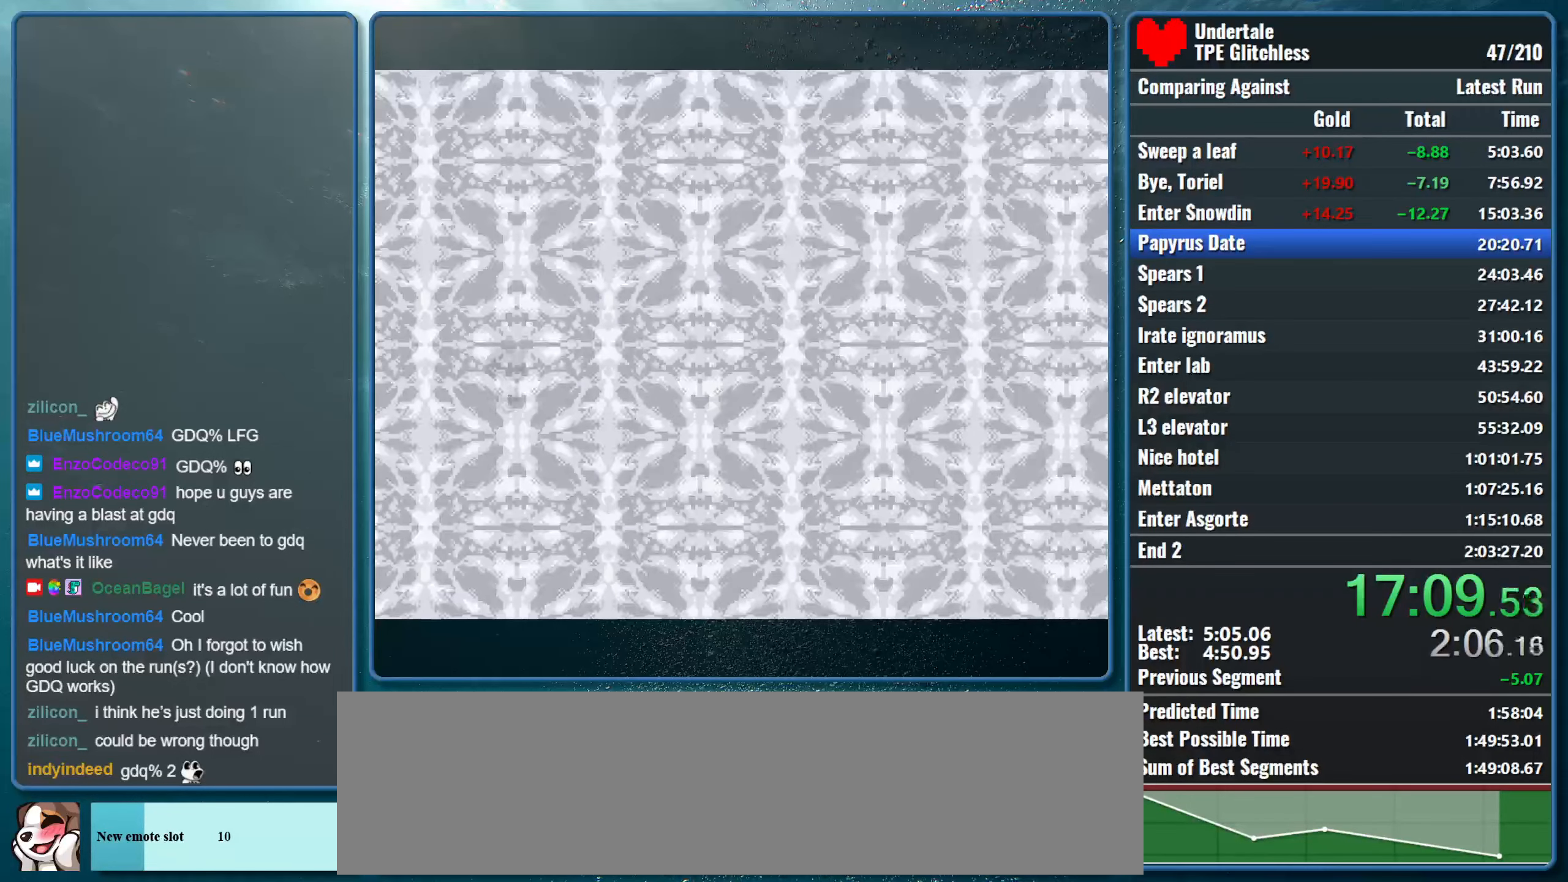
{"keys": ["right"], "events": []}
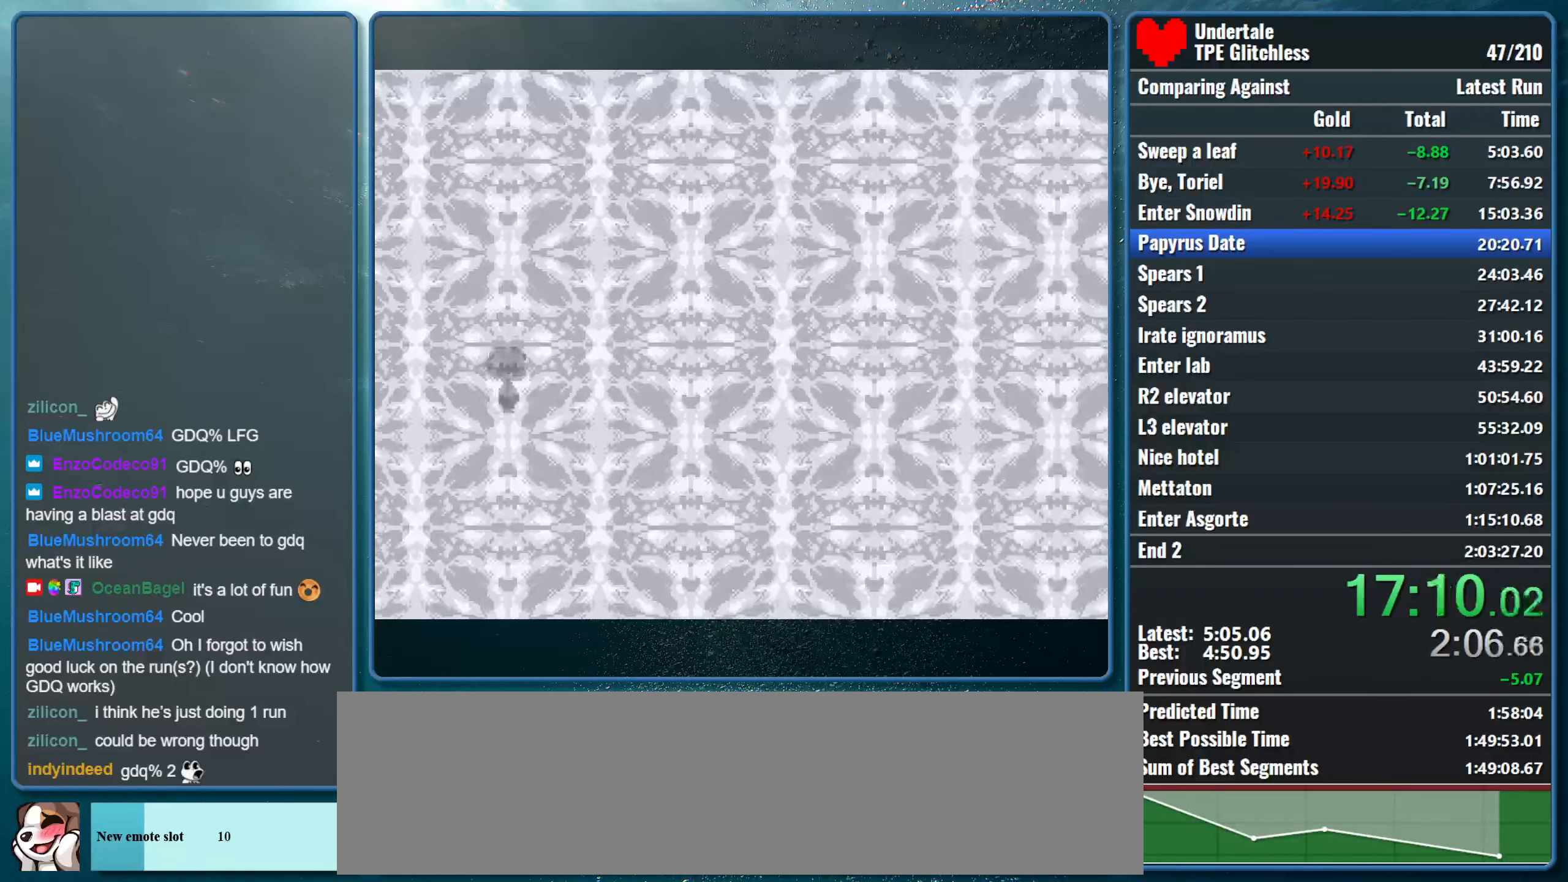
{"keys": ["right"], "events": []}
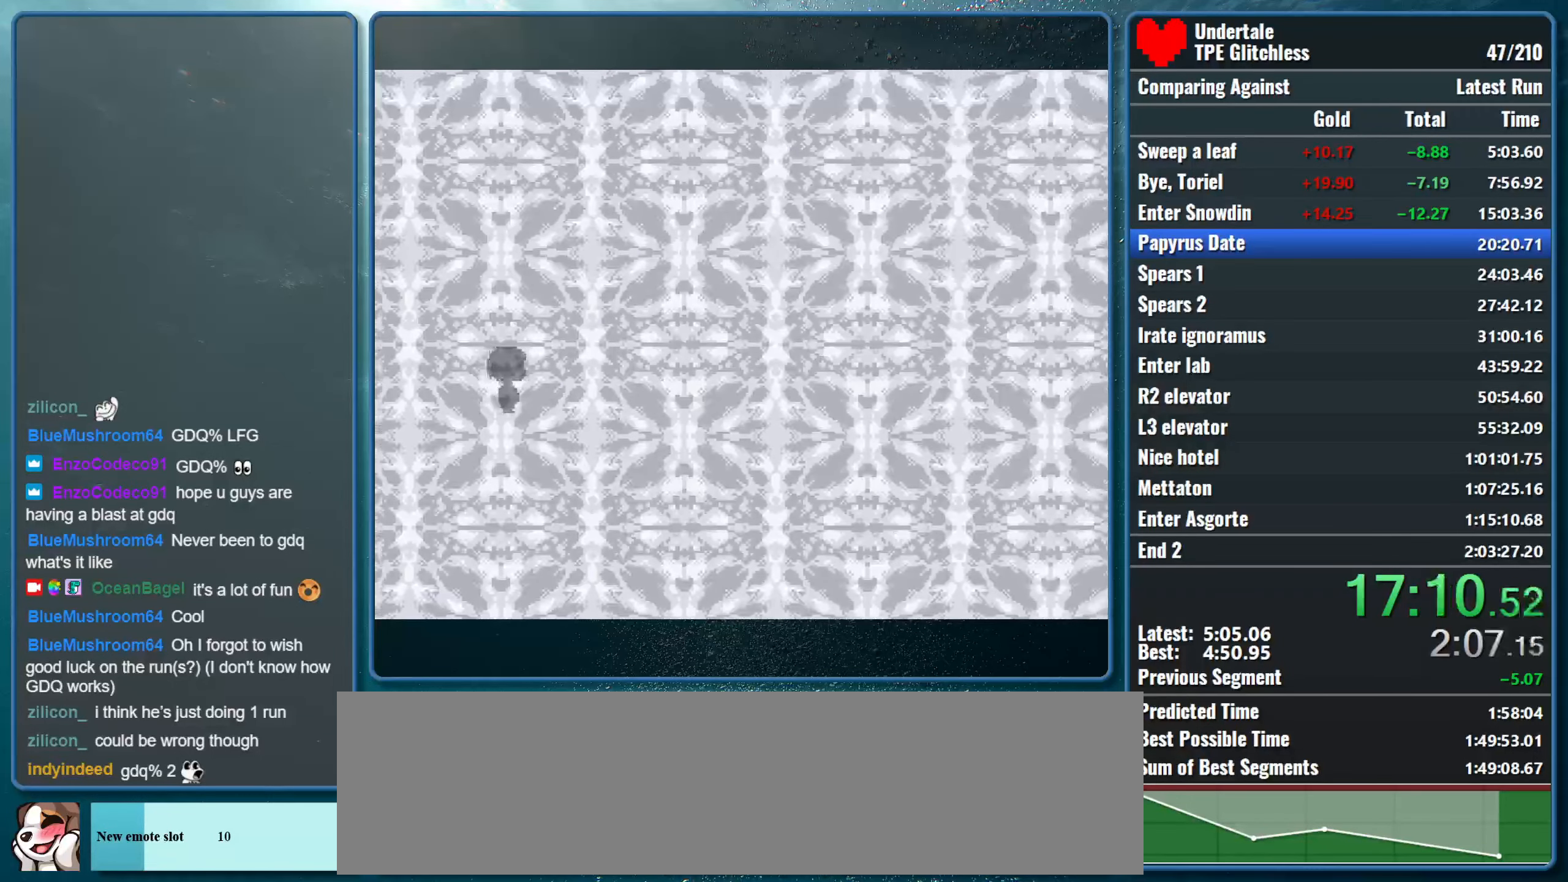
{"keys": ["right"], "events": []}
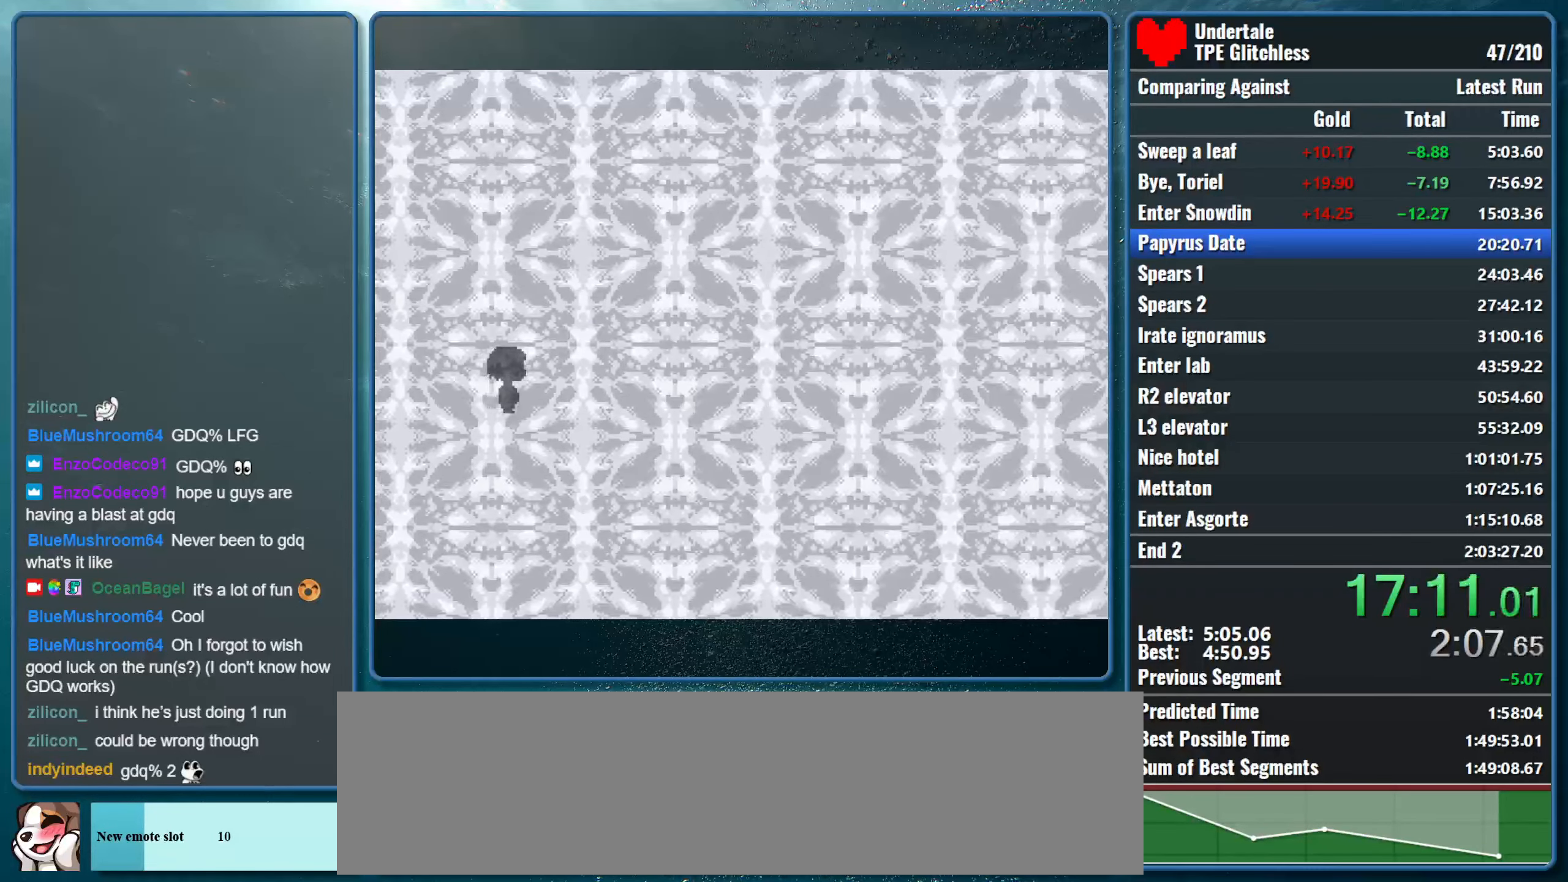
{"keys": ["right"], "events": []}
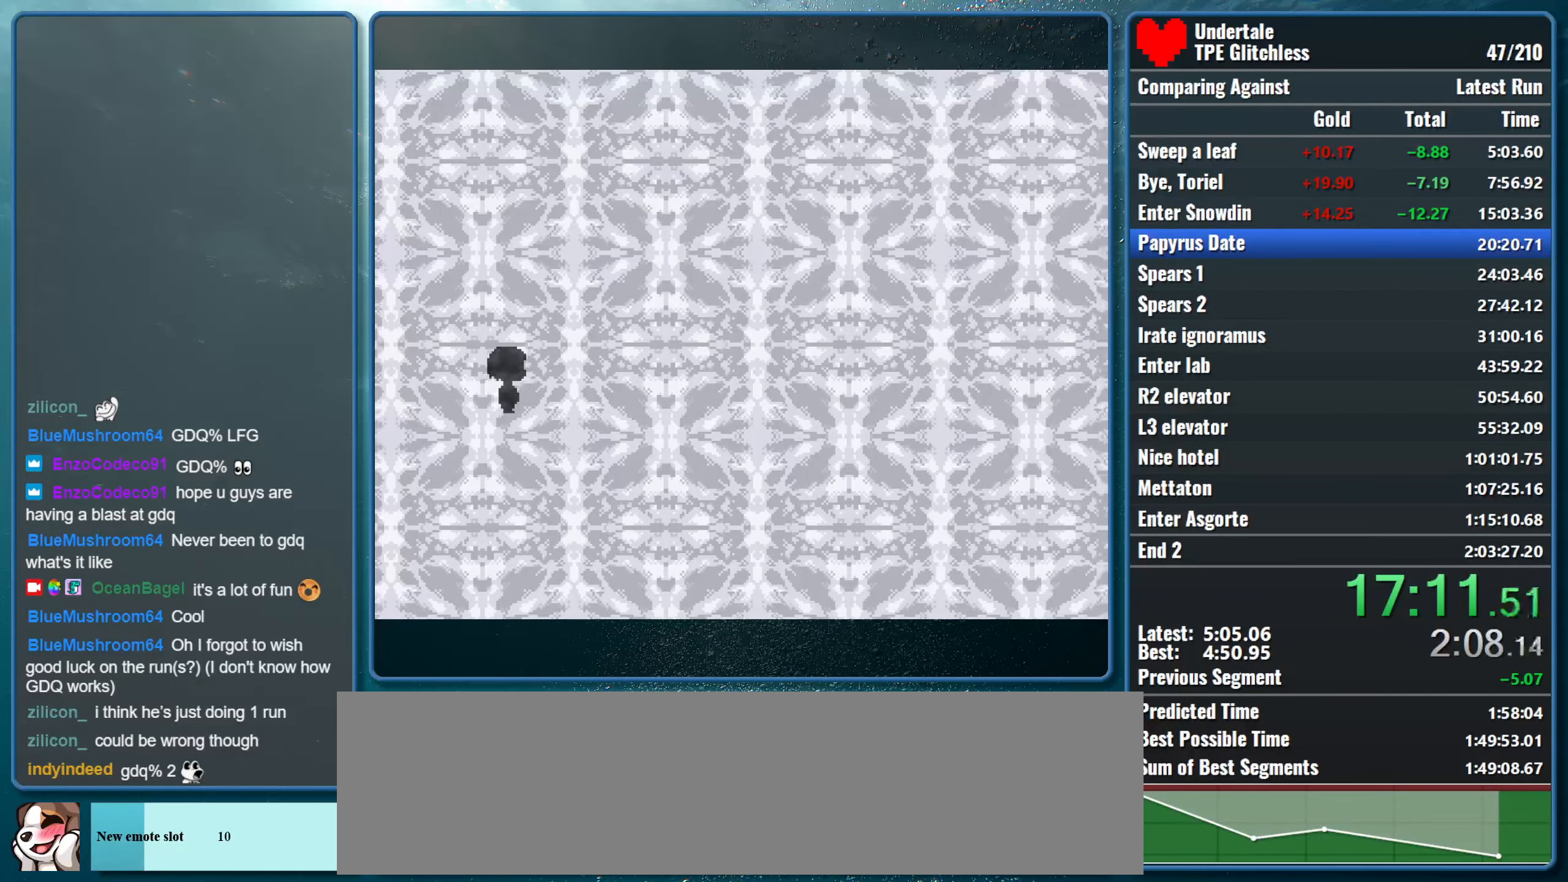
{"keys": ["right"], "events": []}
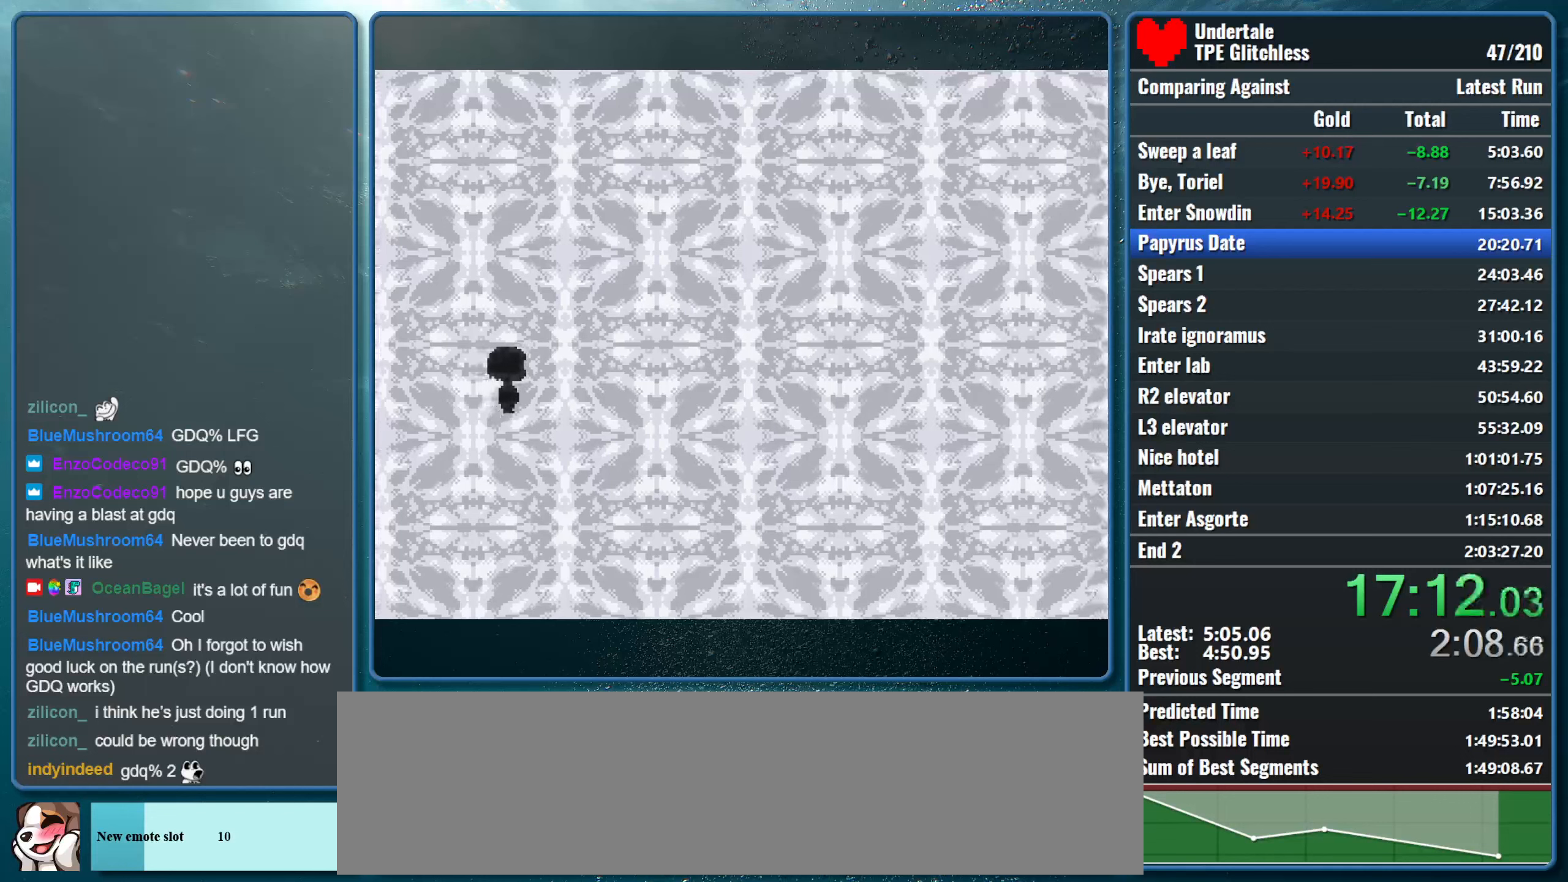
{"keys": [], "events": [[233, "right", "up"]]}
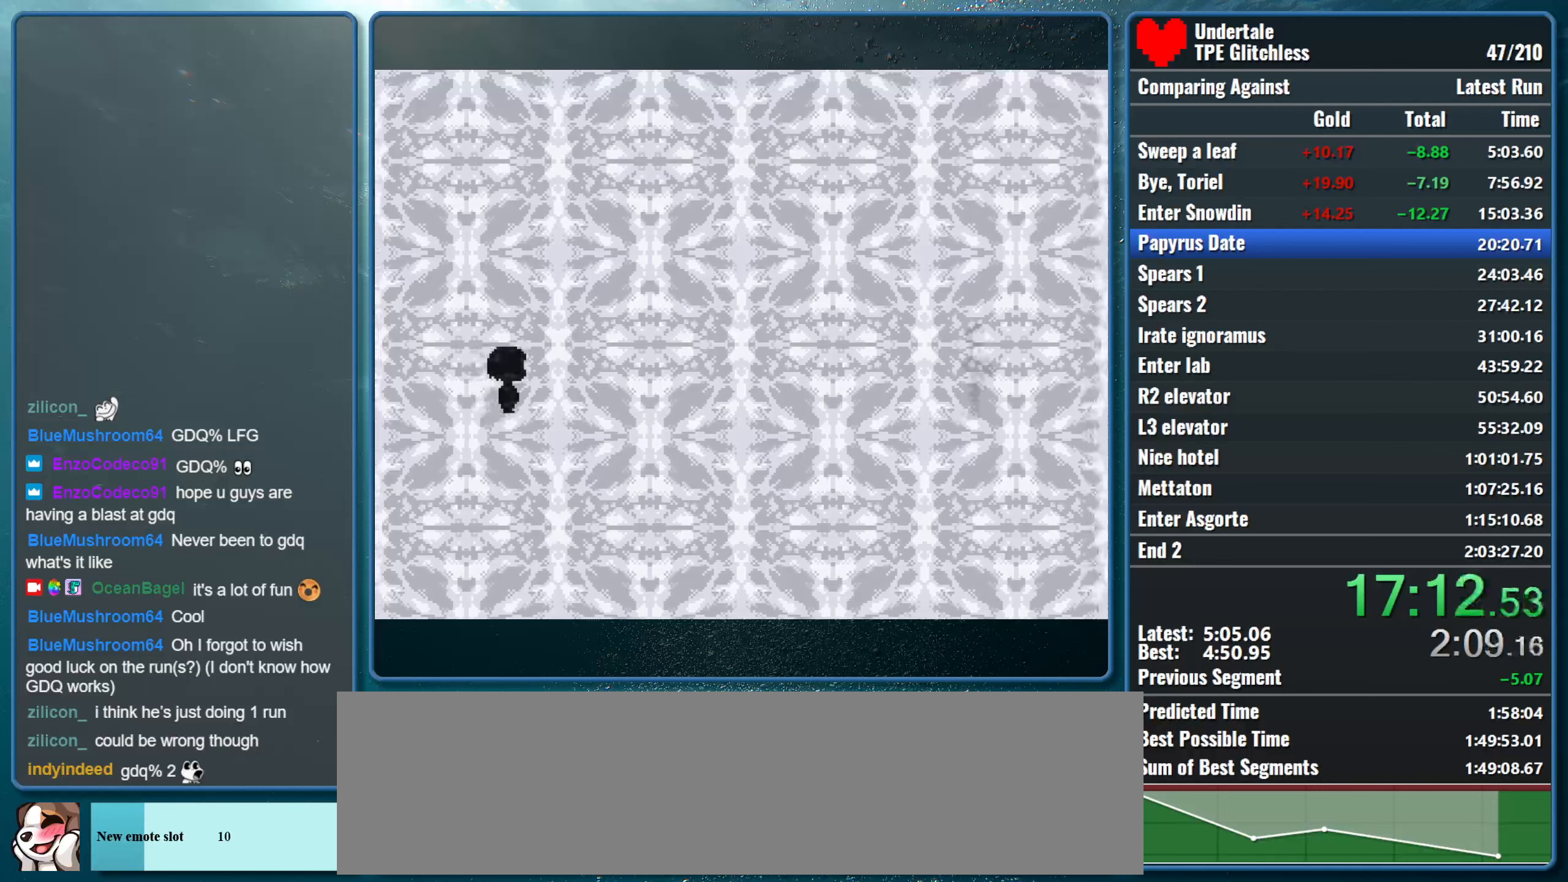
{"keys": [], "events": []}
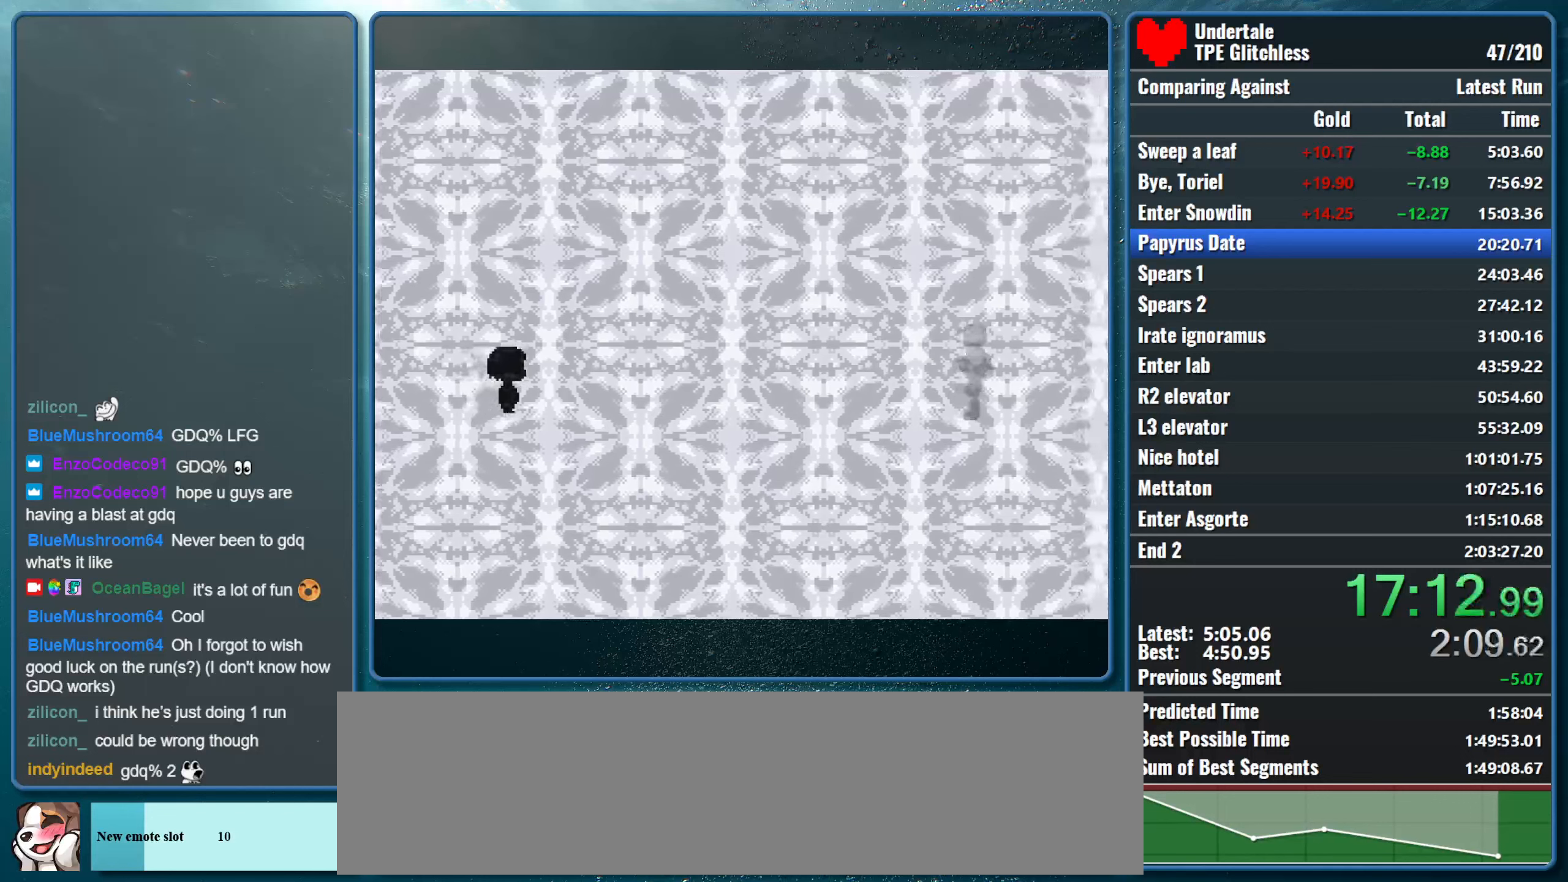
{"keys": [], "events": []}
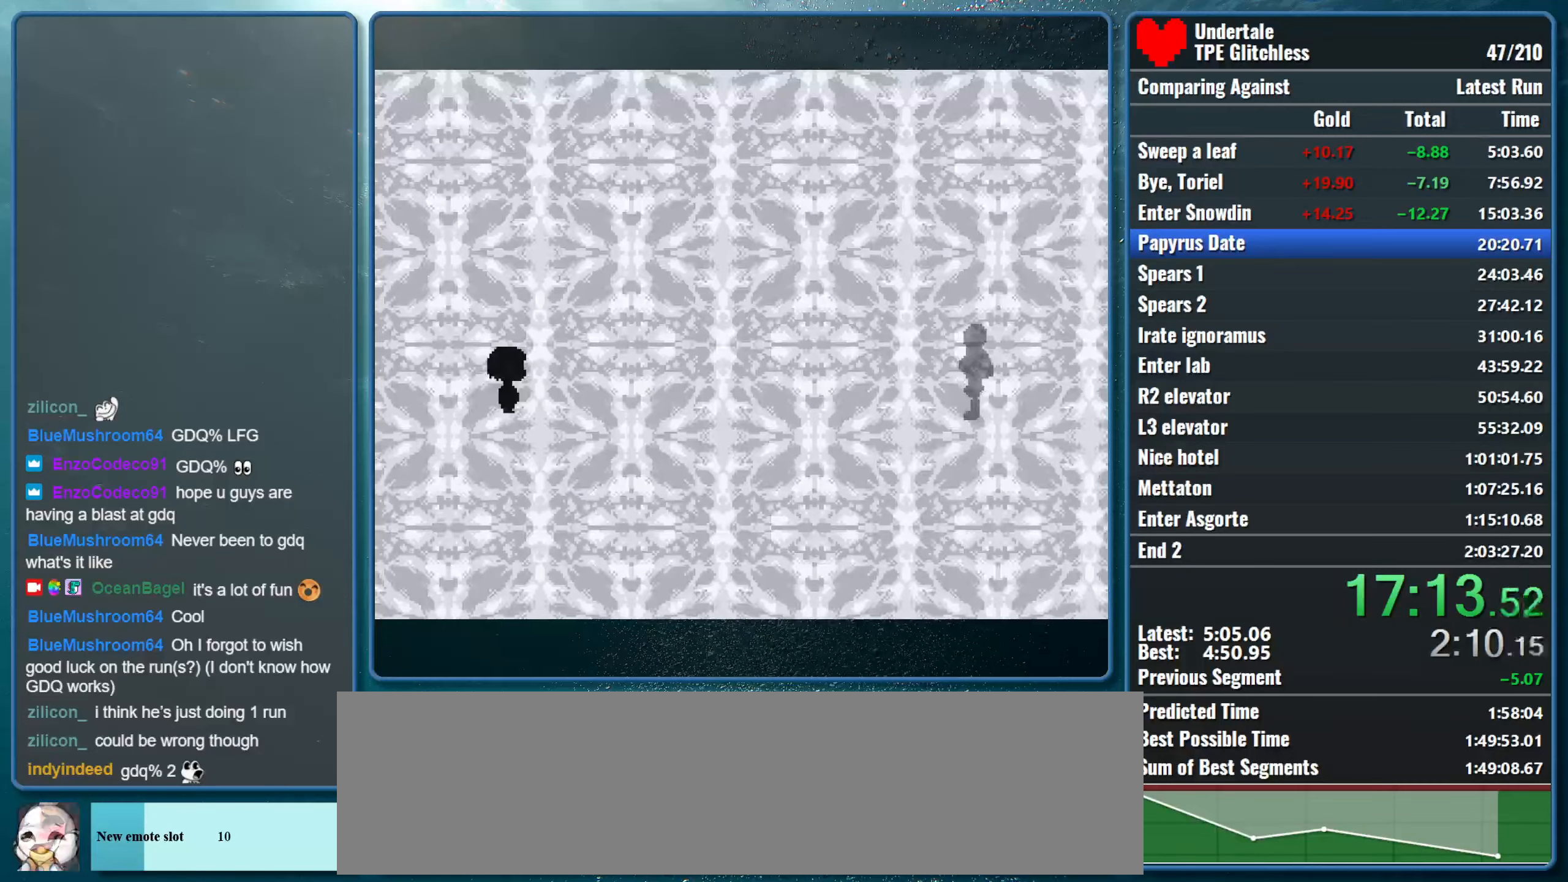
{"keys": ["shift"], "events": [[500, "shift", "down"]]}
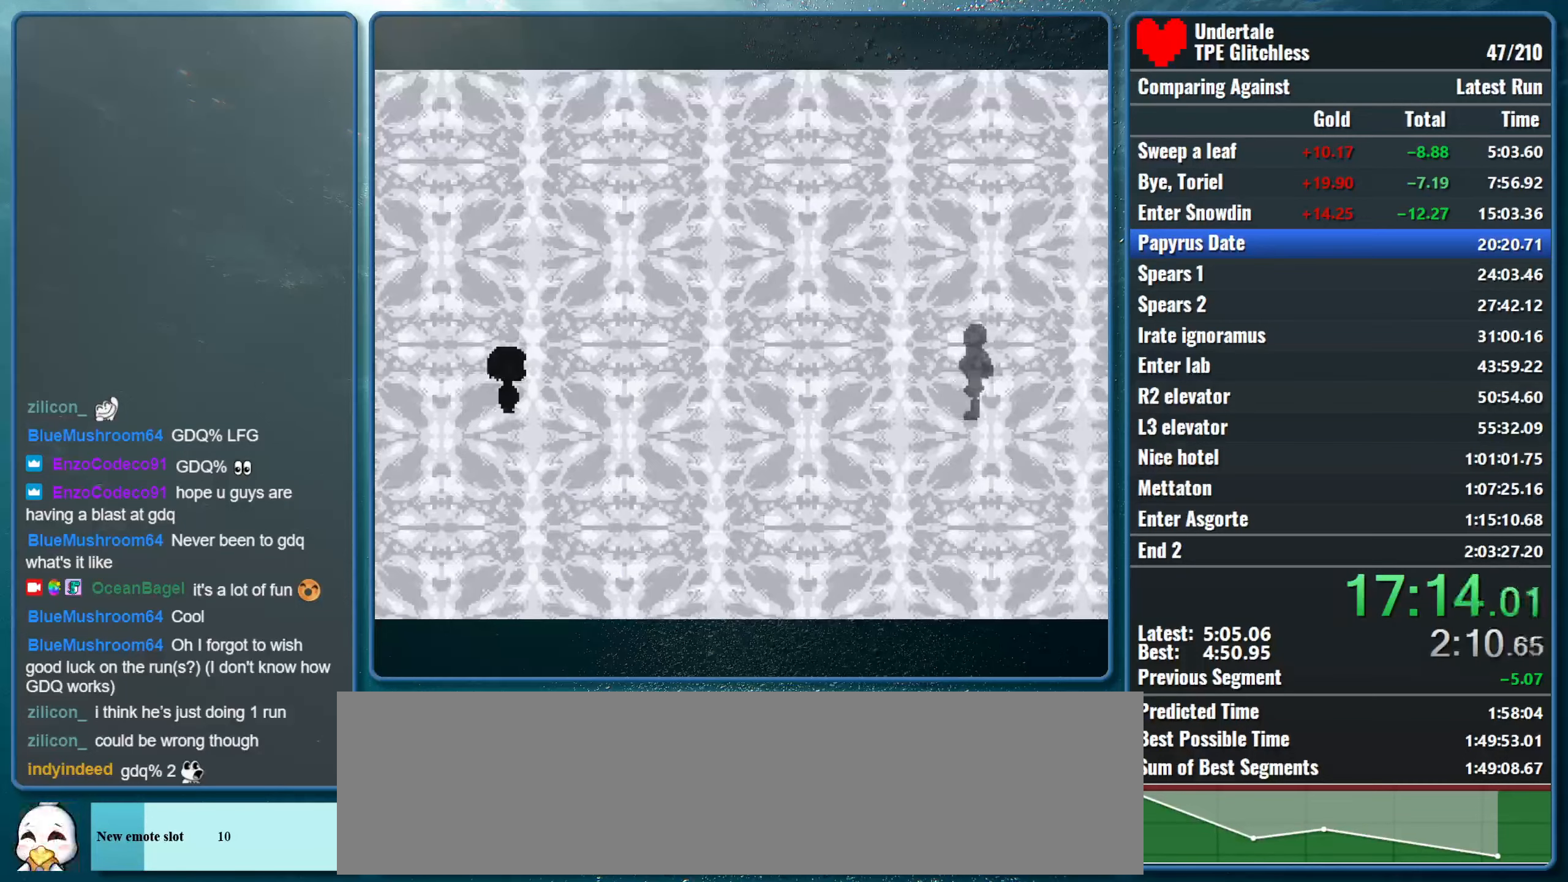
{"keys": ["return", "shift"], "events": [[66, "return", "down"], [100, "x", "down"], [133, "return", "up"], [133, "shift", "up"], [133, "z", "down"], [200, "shift", "down"], [200, "z", "up"], [266, "return", "down"], [266, "x", "up"], [300, "shift", "up"], [333, "return", "up"], [333, "x", "down"], [366, "z", "down"], [400, "shift", "down"], [400, "z", "up"], [466, "return", "down"], [466, "x", "up"]]}
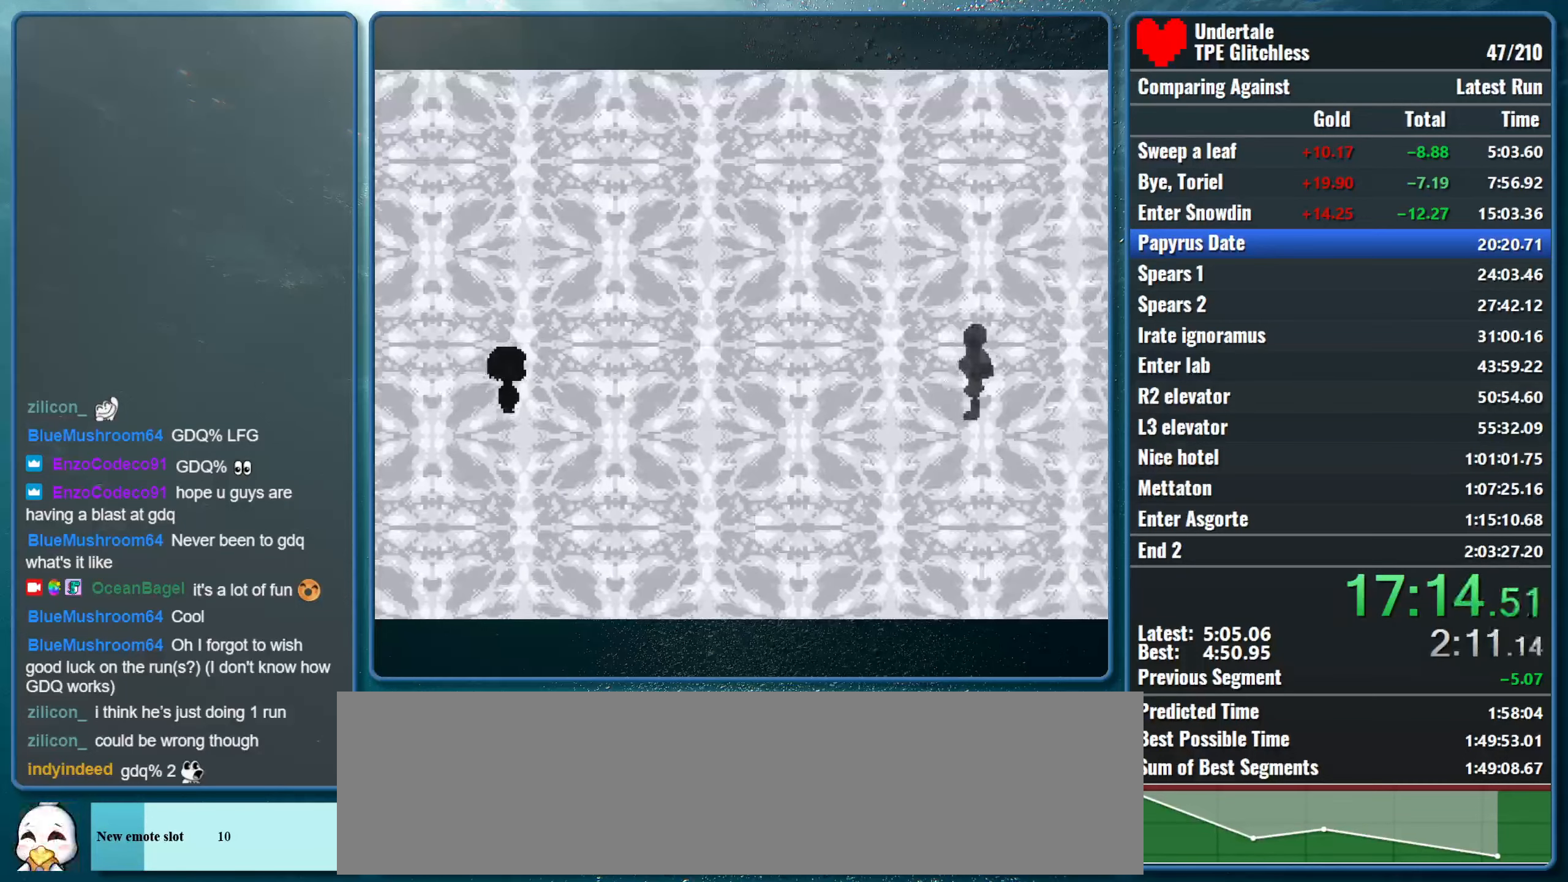
{"keys": ["shift", "x"], "events": [[33, "return", "up"], [33, "shift", "up"], [33, "x", "down"], [66, "z", "down"], [100, "shift", "down"], [100, "z", "up"], [166, "return", "down"], [166, "x", "up"], [233, "return", "up"], [233, "shift", "up"], [233, "x", "down"], [233, "z", "down"], [300, "shift", "down"], [300, "z", "up"], [333, "return", "down"], [366, "x", "up"], [400, "return", "up"], [400, "x", "down"], [433, "shift", "up"], [433, "z", "down"], [500, "shift", "down"], [500, "z", "up"]]}
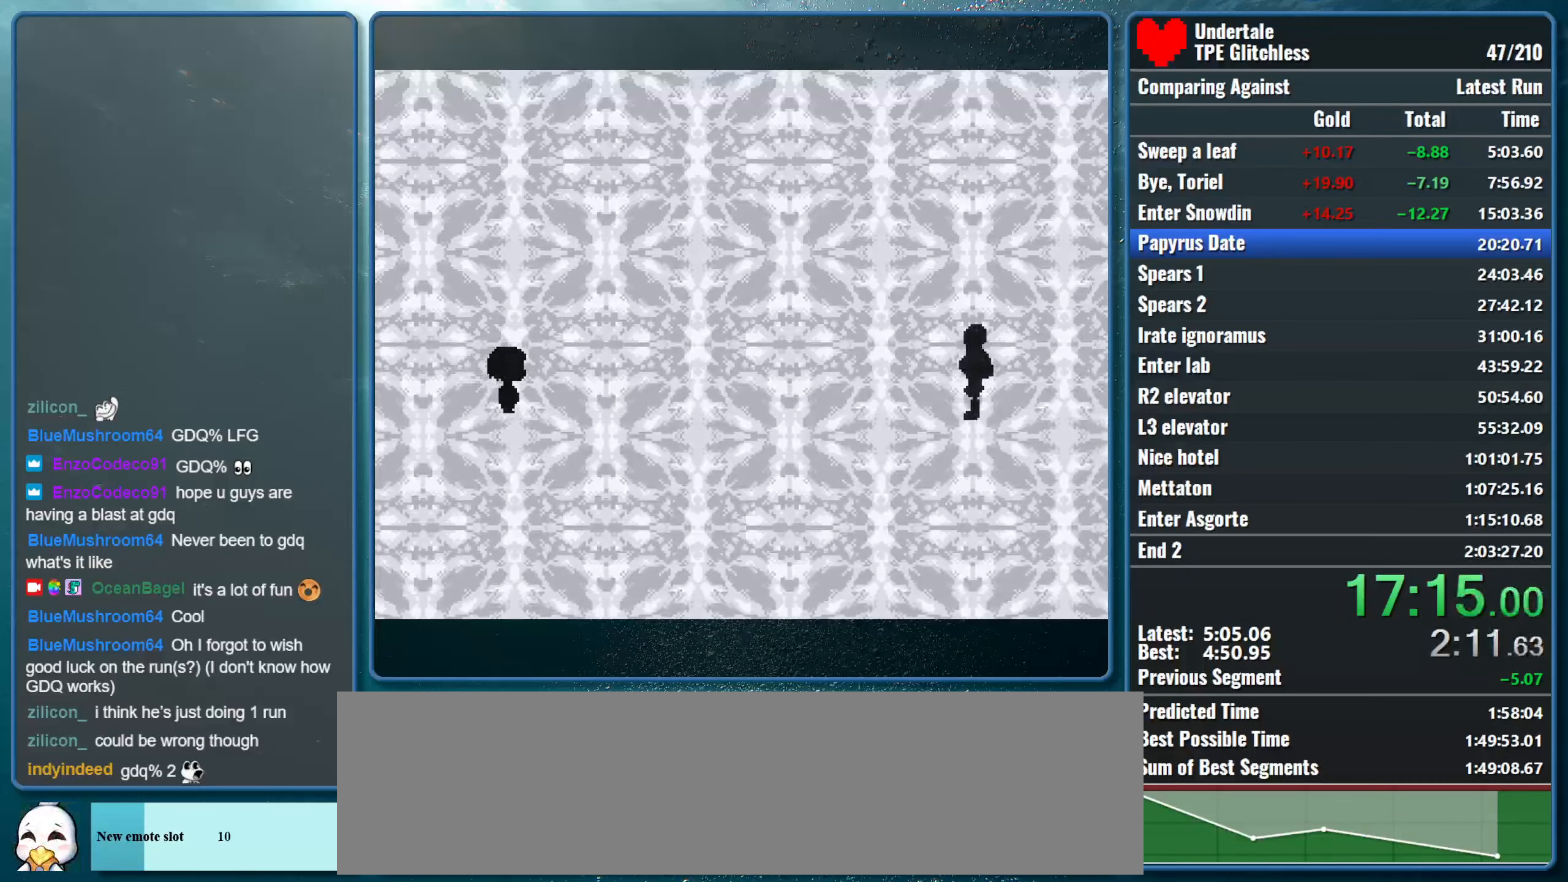
{"keys": ["return", "shift"], "events": [[66, "return", "down"], [66, "x", "up"], [133, "return", "up"], [133, "shift", "up"], [133, "x", "down"], [200, "shift", "down"], [233, "return", "down"], [266, "x", "up"], [333, "return", "up"], [333, "shift", "up"], [333, "x", "down"], [333, "z", "down"], [366, "z", "up"], [400, "shift", "down"], [466, "return", "down"], [466, "x", "up"]]}
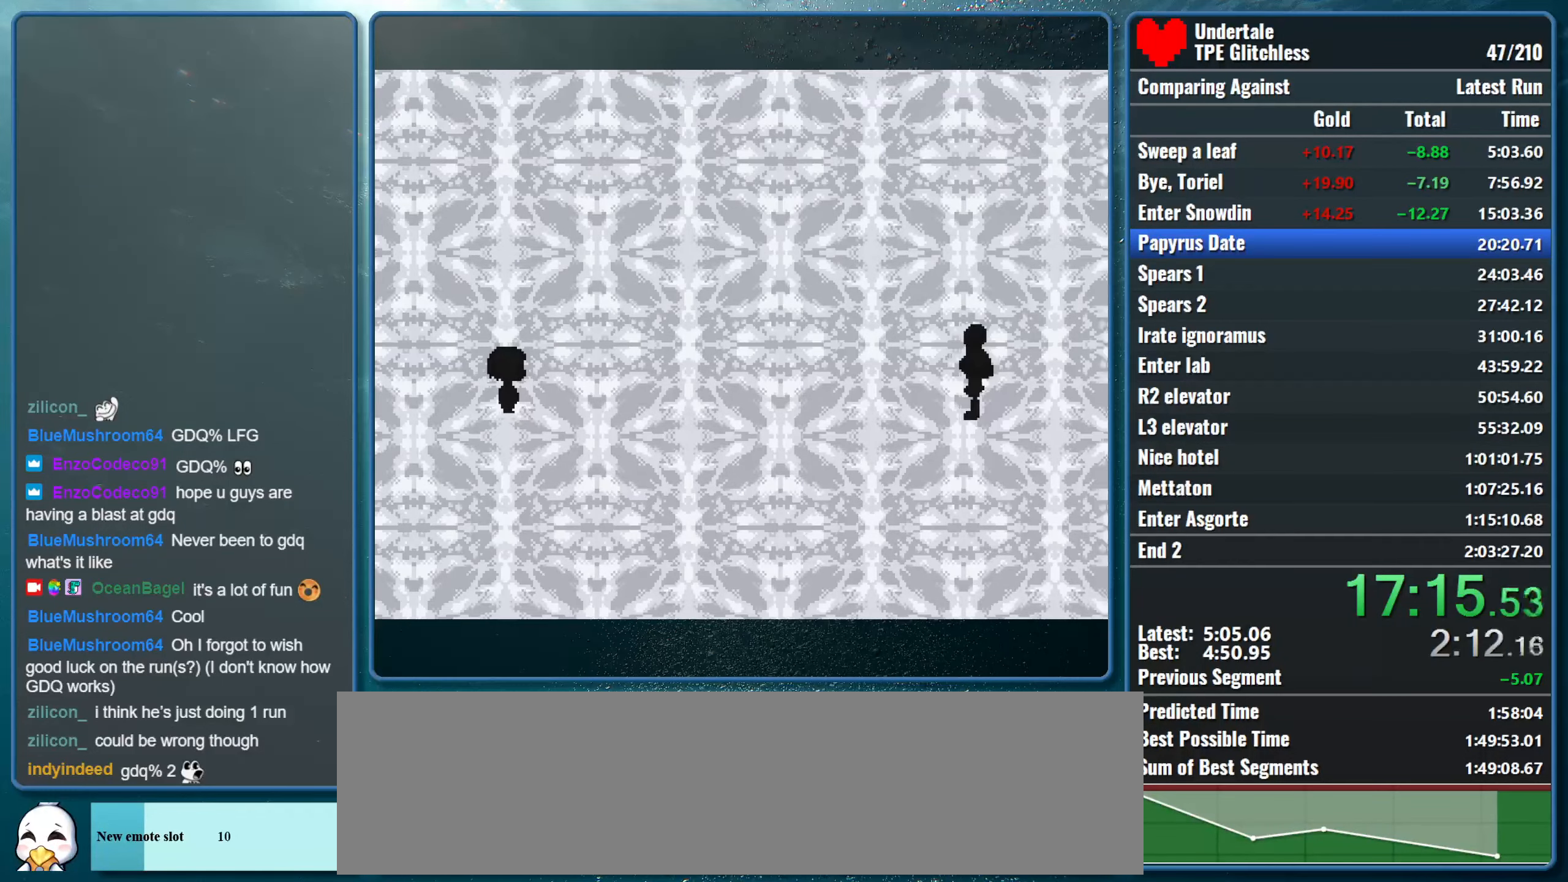
{"keys": ["shift", "x"], "events": [[33, "shift", "up"], [33, "x", "down"], [66, "return", "up"], [66, "z", "down"], [100, "z", "up"], [133, "shift", "down"], [166, "return", "down"], [166, "x", "up"], [233, "x", "down"], [266, "return", "up"], [266, "shift", "up"], [266, "z", "down"], [300, "shift", "down"], [300, "z", "up"], [366, "return", "down"], [366, "x", "up"], [400, "x", "down"], [433, "return", "up"], [433, "shift", "up"], [466, "z", "down"], [500, "shift", "down"], [500, "z", "up"]]}